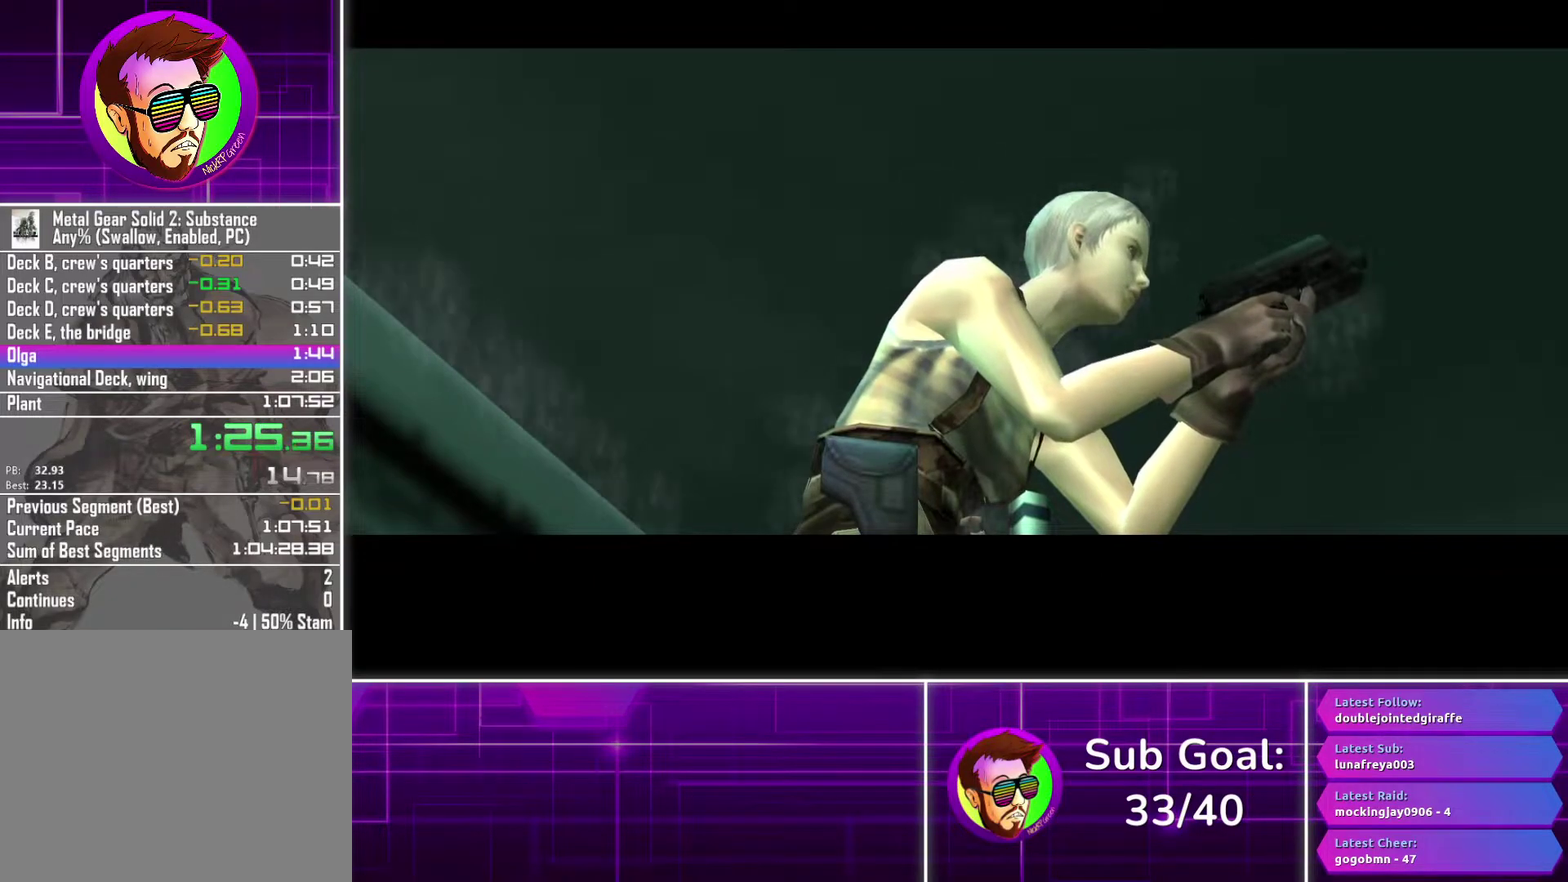
Gameplay with a controller (PlayStation layout); each line is a JSON object with the inputs held at the frame after it. "events" lists button and stick changes between this image and that frame as [ms after this image, input, new state], when the widget could be followed in between.
{"buttons": ["SQUARE", "R1"], "left_stick": "center", "right_stick": "center", "events": []}
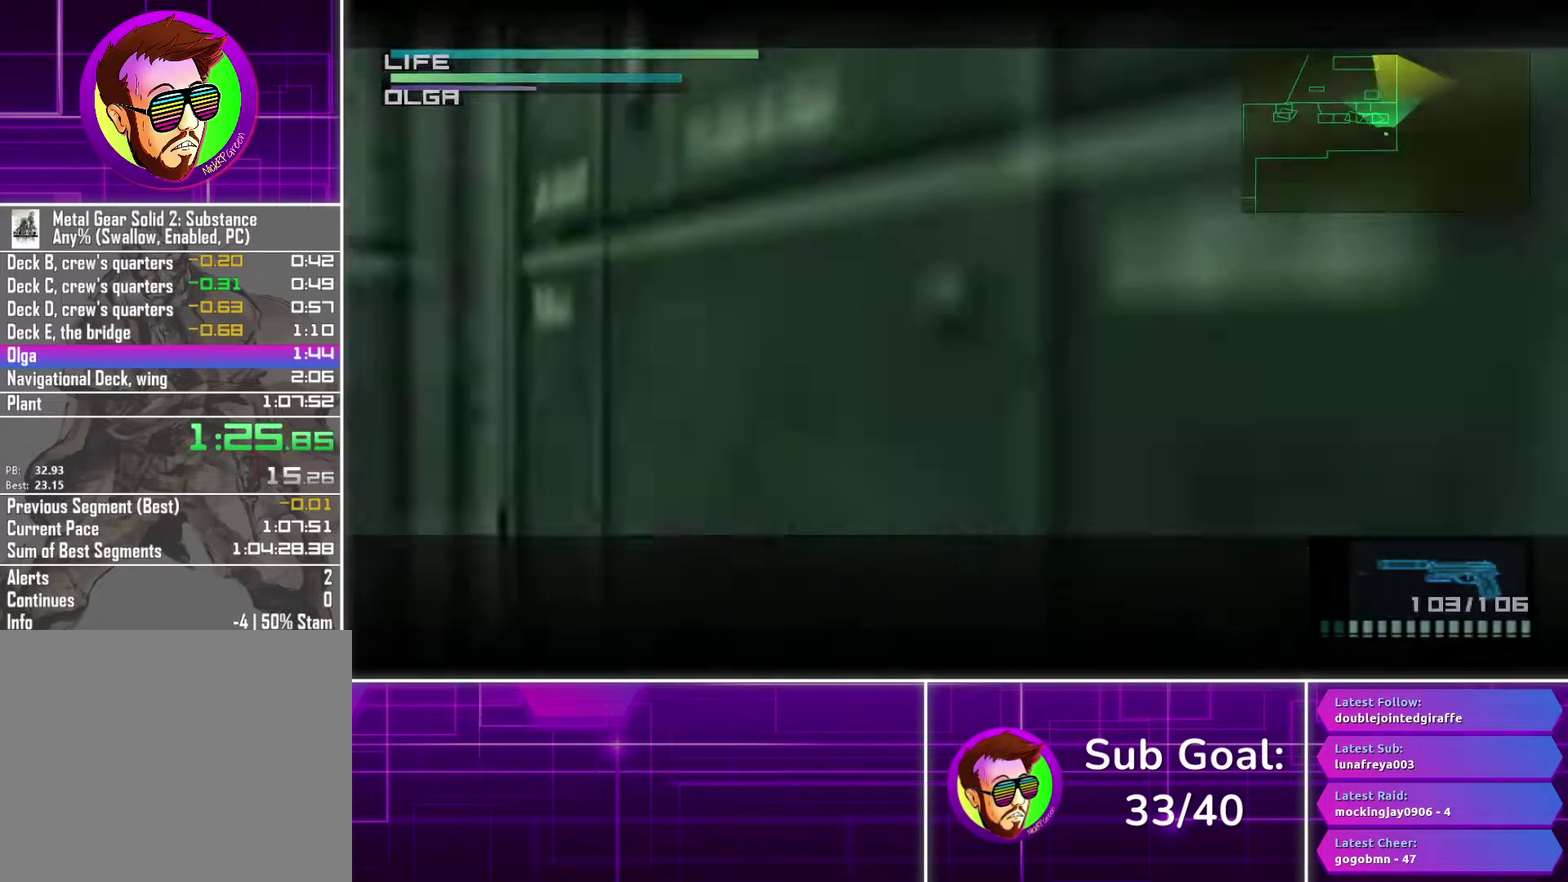
{"buttons": ["SQUARE", "R1"], "left_stick": "up", "right_stick": "center", "events": [[400, "left_stick", "up"]]}
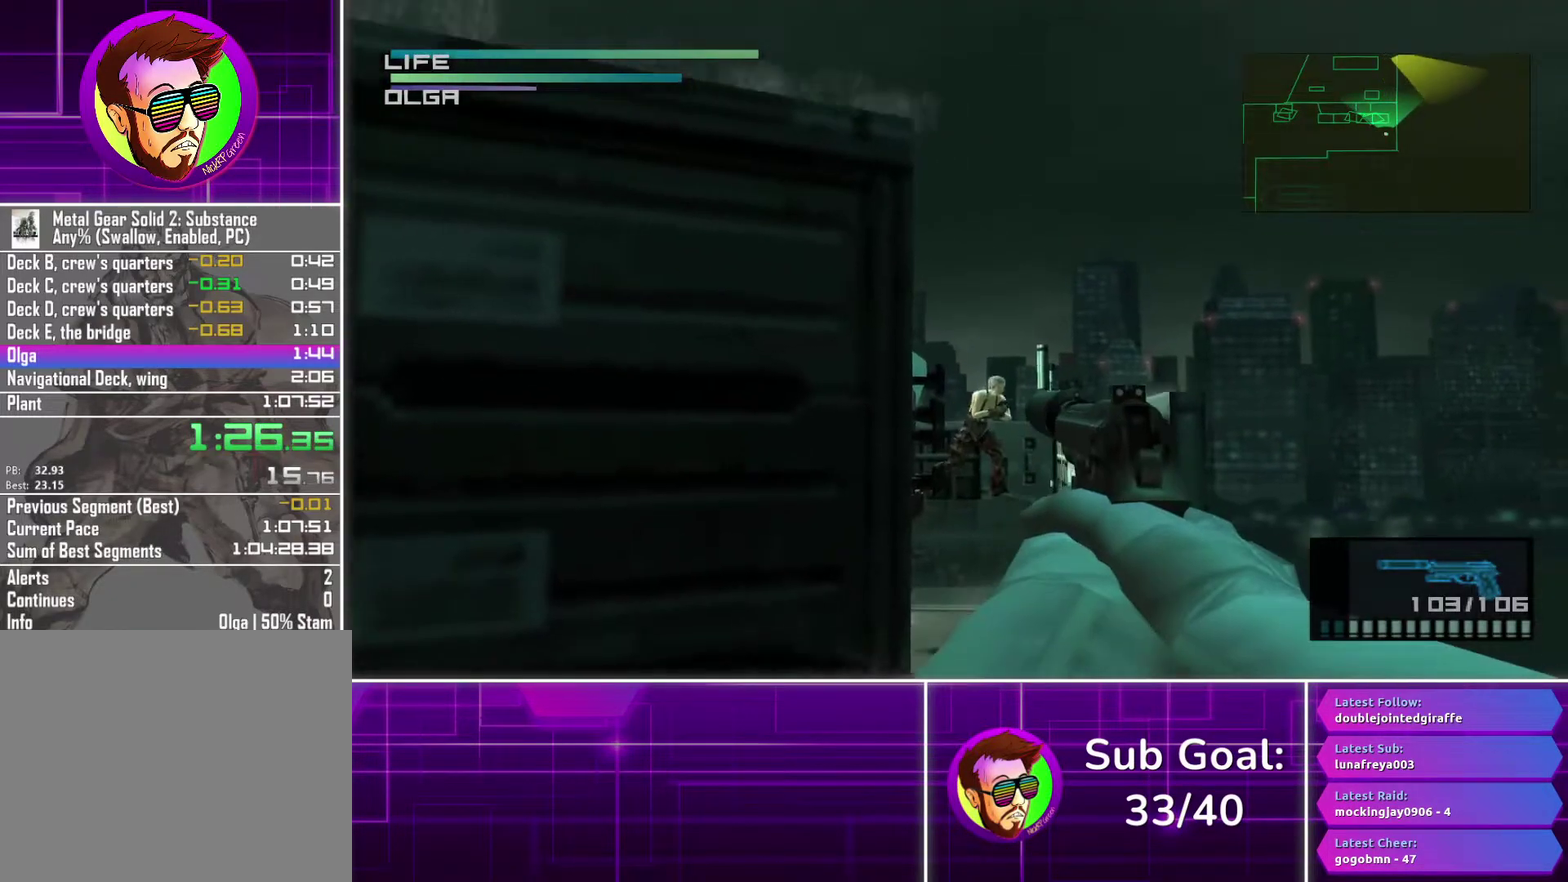
{"buttons": ["SQUARE", "R1"], "left_stick": "center", "right_stick": "center", "events": [[67, "left_stick", "center"], [250, "left_stick", "up"], [333, "left_stick", "center"]]}
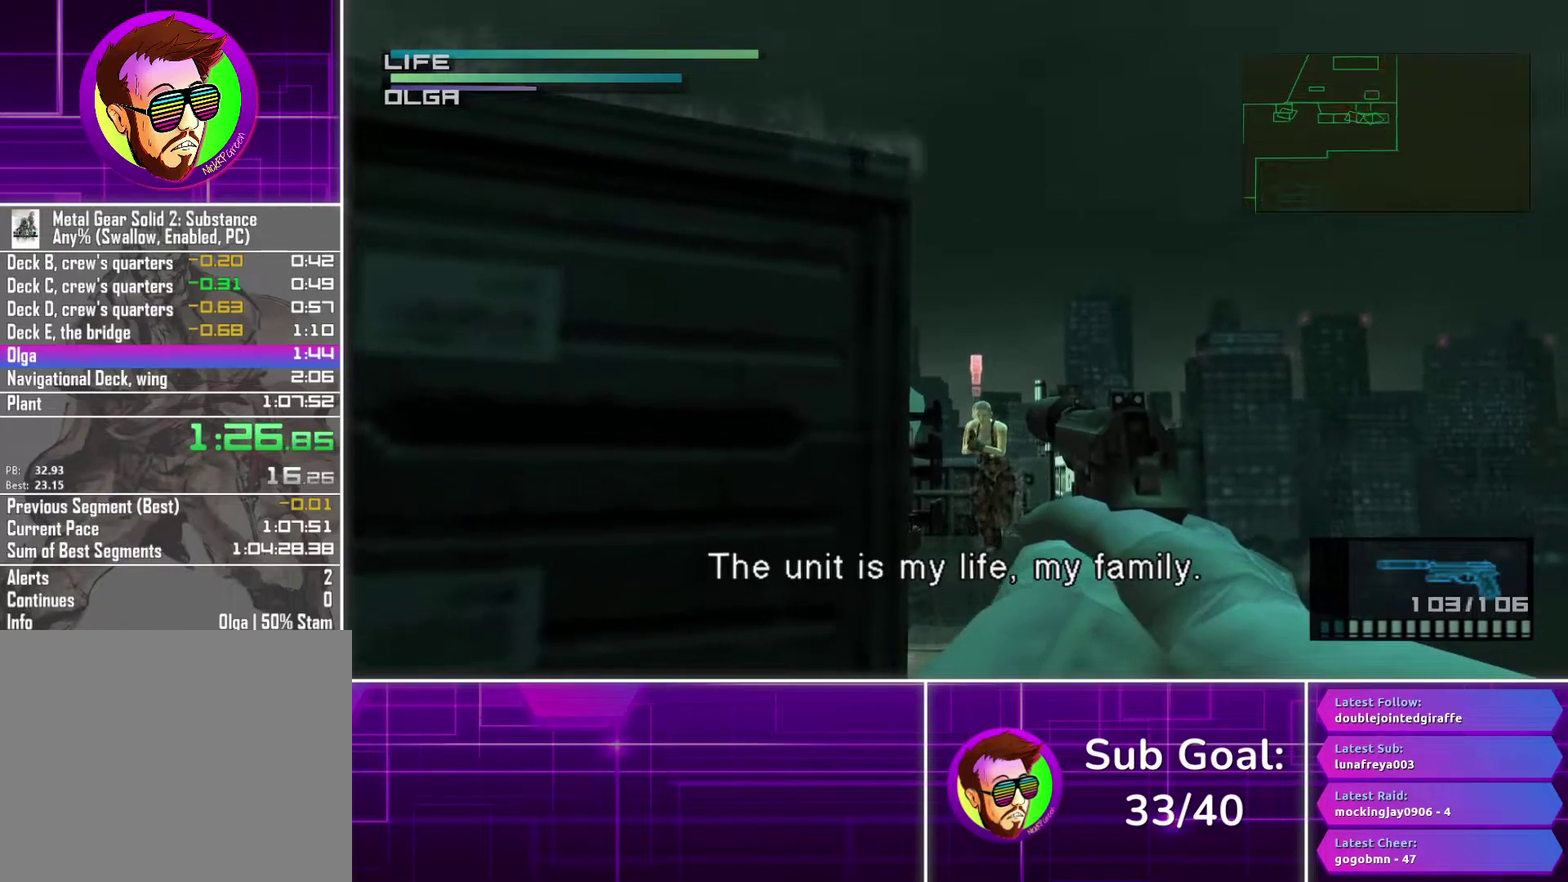
{"buttons": ["SQUARE", "R1"], "left_stick": "center", "right_stick": "center", "events": [[33, "SQUARE", "up"], [133, "SQUARE", "down"]]}
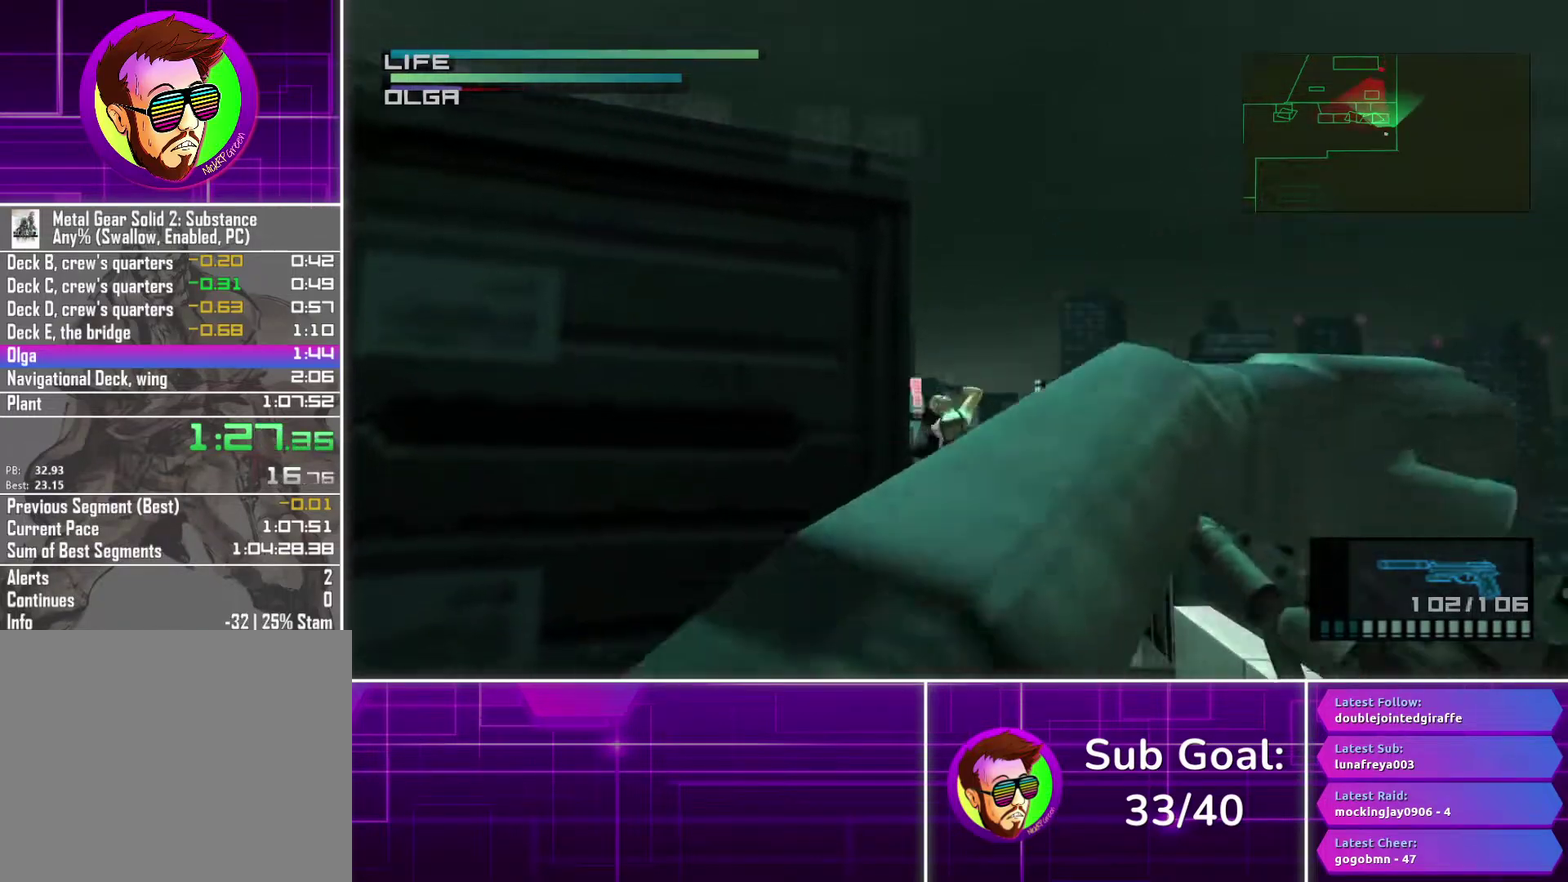
{"buttons": ["SQUARE", "R1"], "left_stick": "center", "right_stick": "center", "events": []}
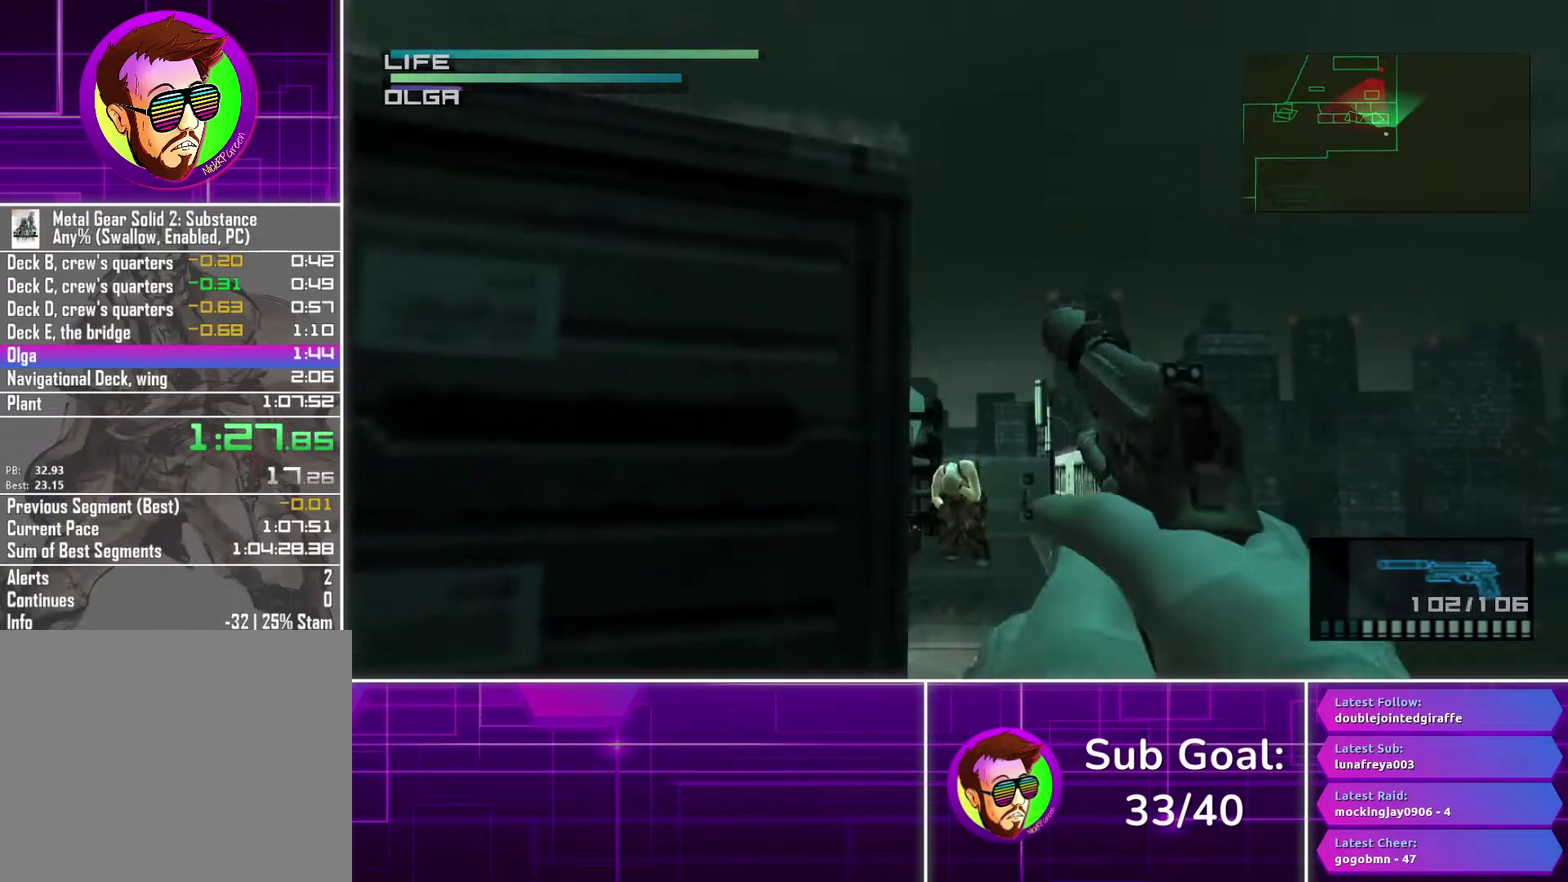
{"buttons": ["SQUARE", "R1"], "left_stick": "center", "right_stick": "center", "events": []}
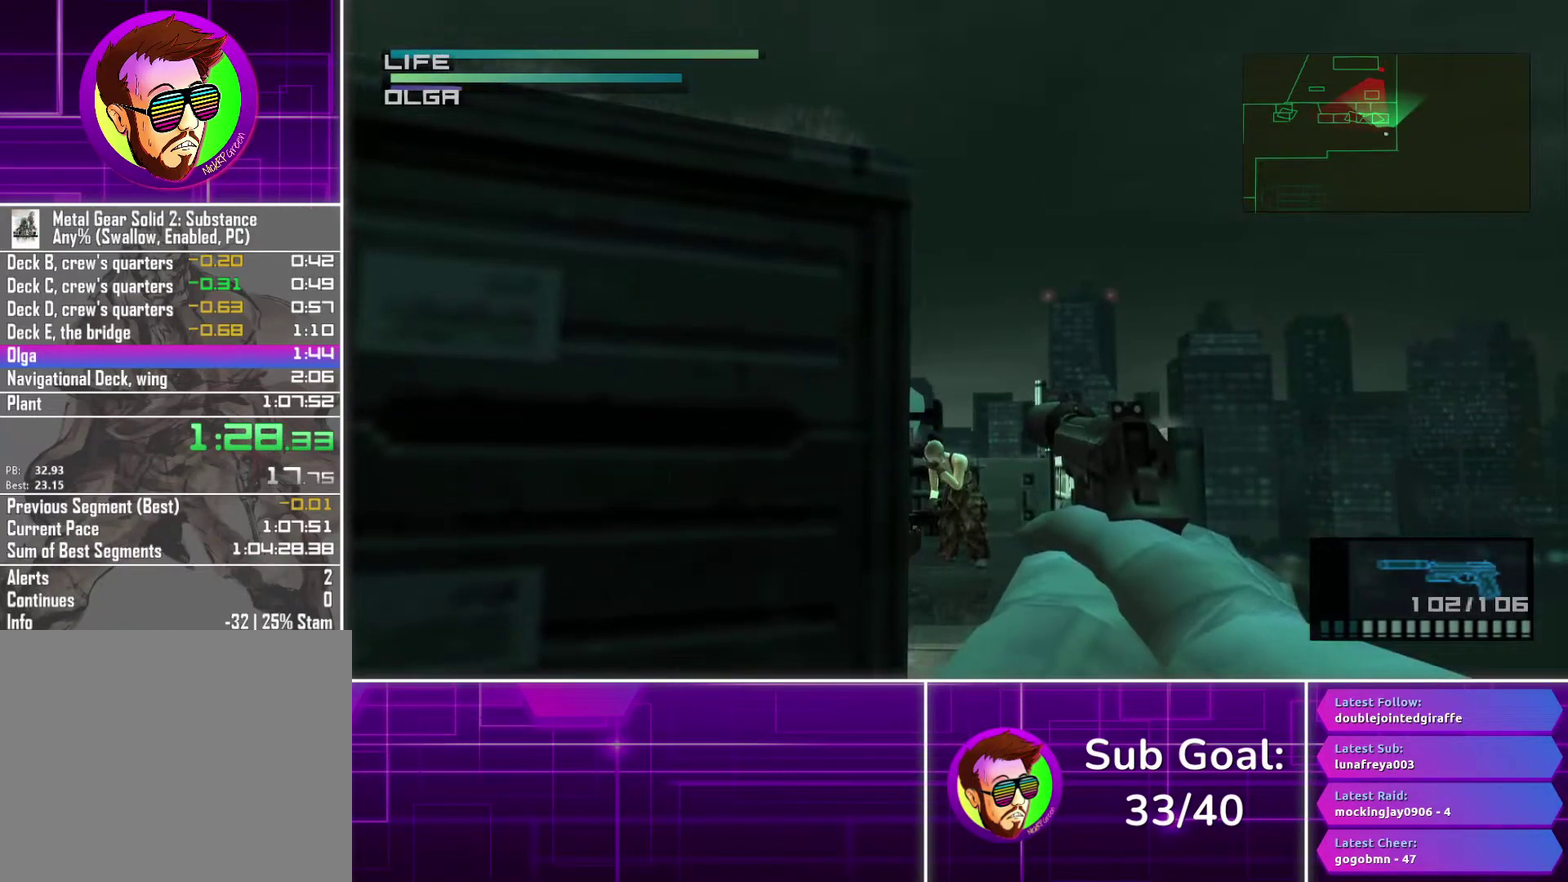
{"buttons": ["SQUARE", "R1", "R2"], "left_stick": "center", "right_stick": "center", "events": [[217, "R2", "down"]]}
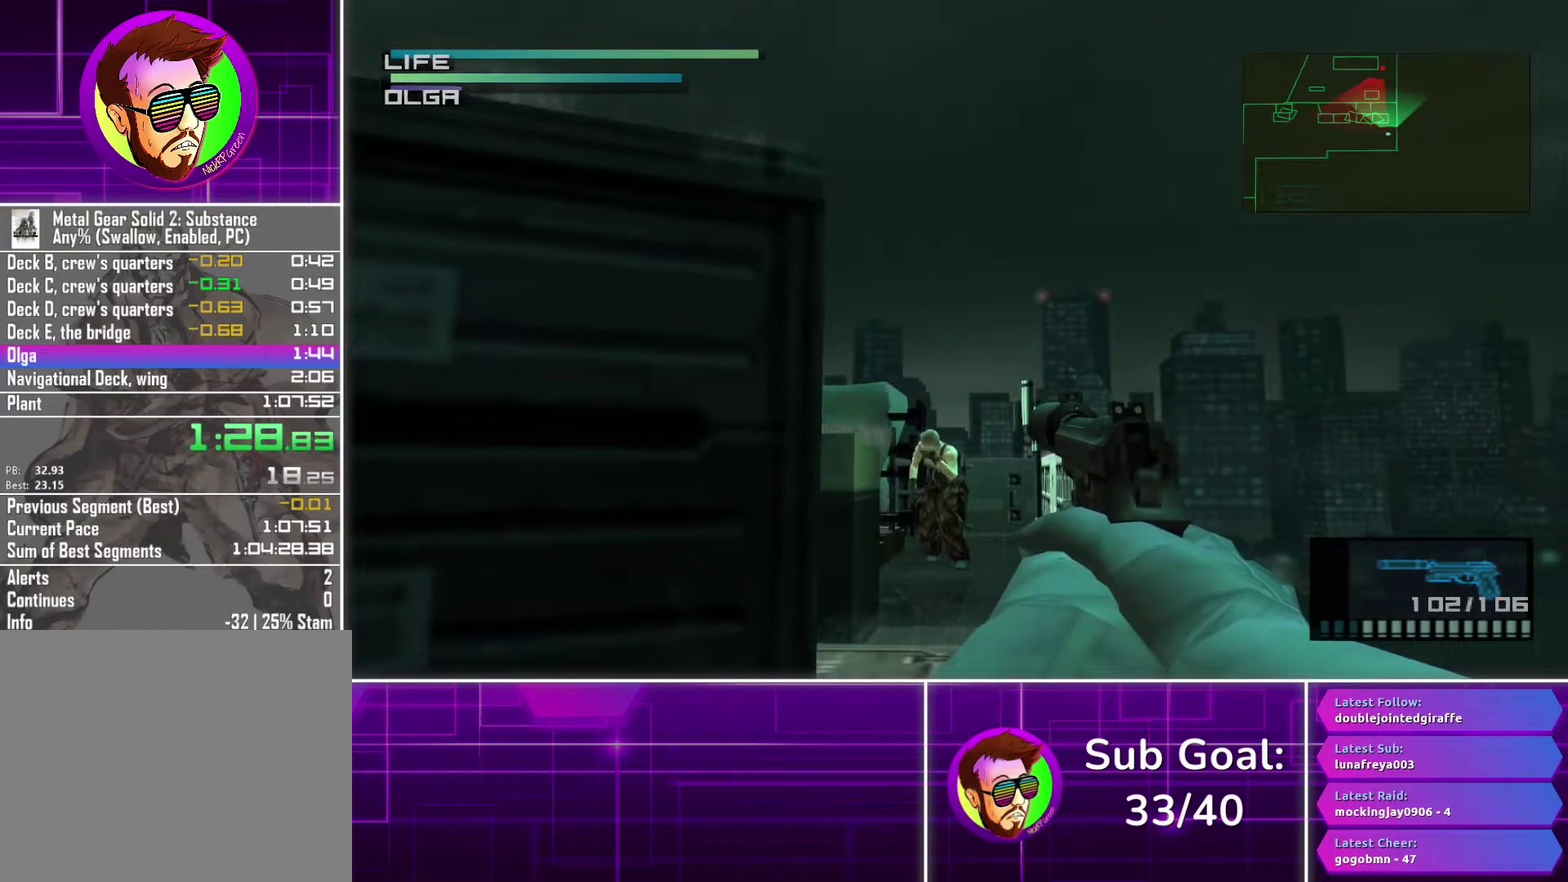
{"buttons": ["SQUARE", "R1", "R2"], "left_stick": "left", "right_stick": "center", "events": [[17, "left_stick", "down-left"], [167, "left_stick", "center"], [400, "left_stick", "left"]]}
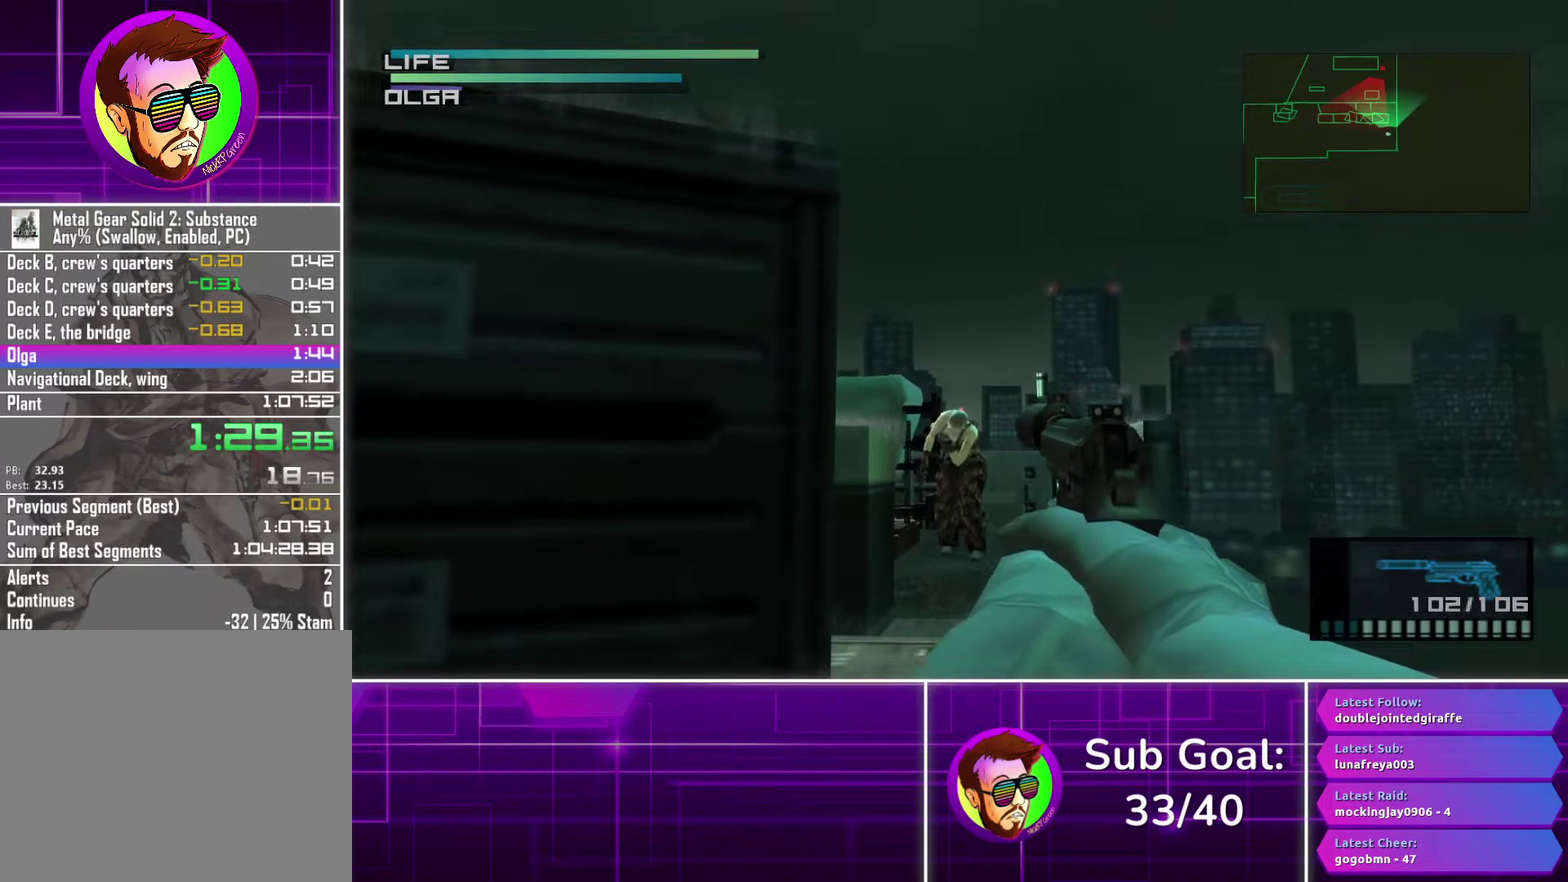
{"buttons": ["SQUARE", "R1", "R2"], "left_stick": "center", "right_stick": "center", "events": [[17, "left_stick", "center"]]}
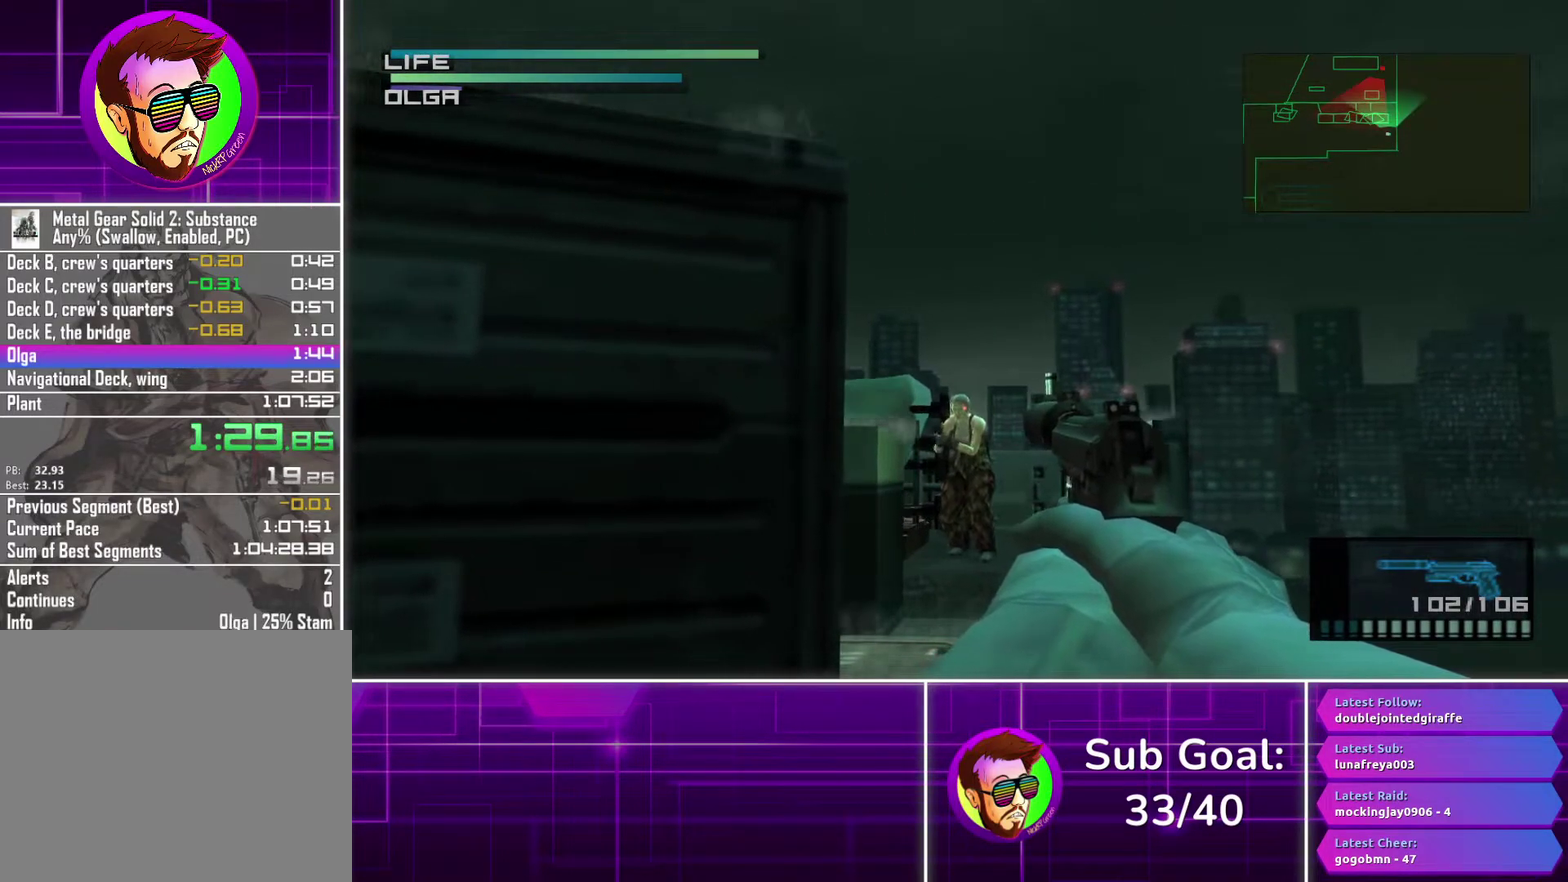
{"buttons": ["SQUARE", "R1", "R2"], "left_stick": "center", "right_stick": "center", "events": []}
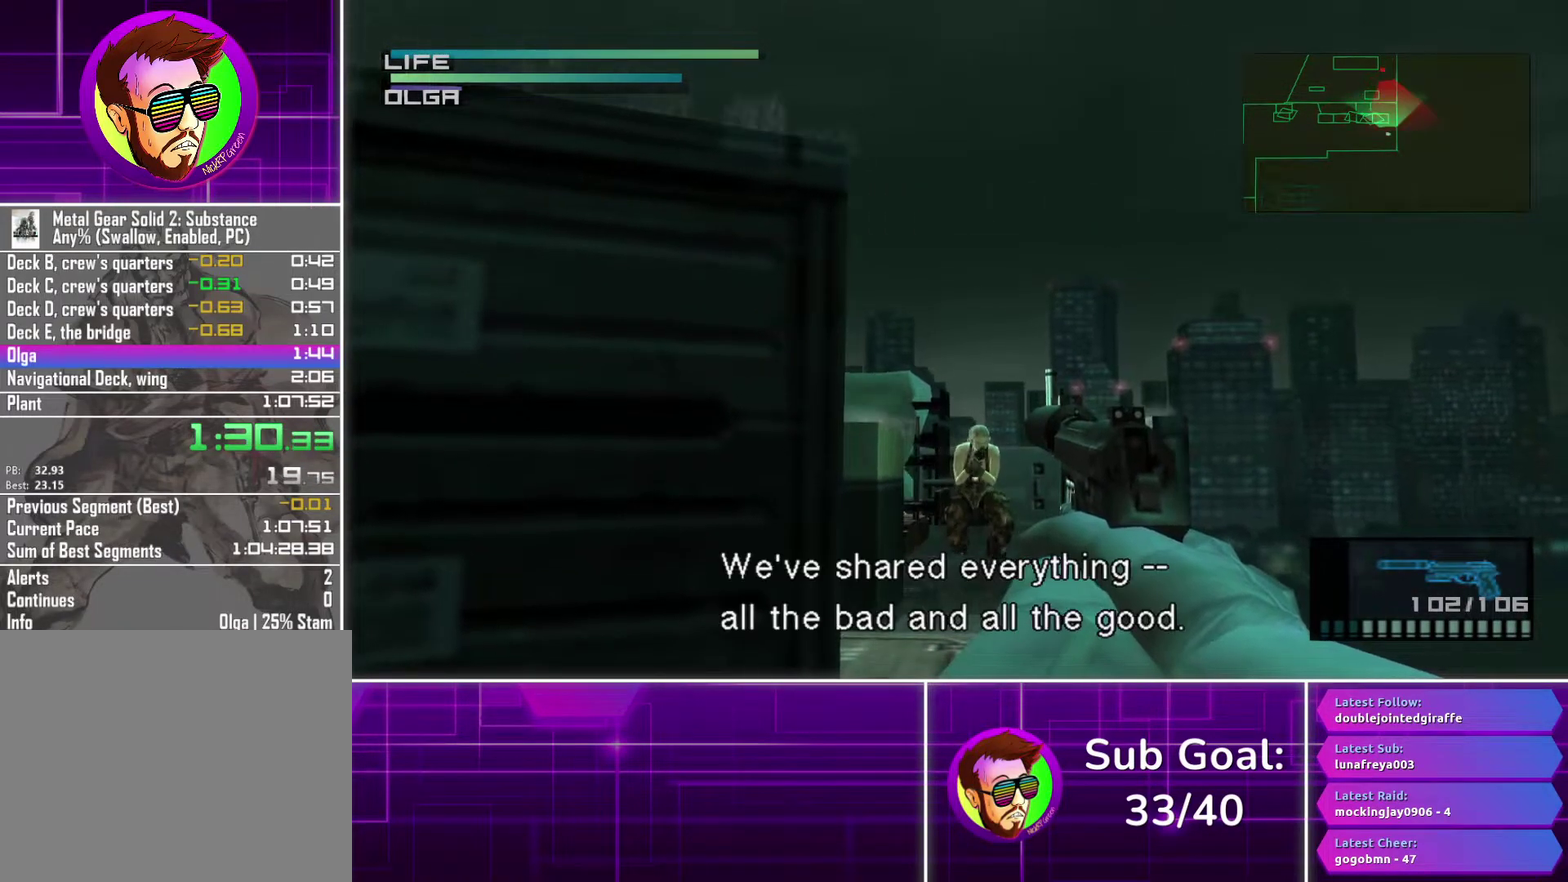
{"buttons": ["SQUARE", "R1", "R2"], "left_stick": "center", "right_stick": "center", "events": [[150, "left_stick", "down-left"], [333, "left_stick", "center"]]}
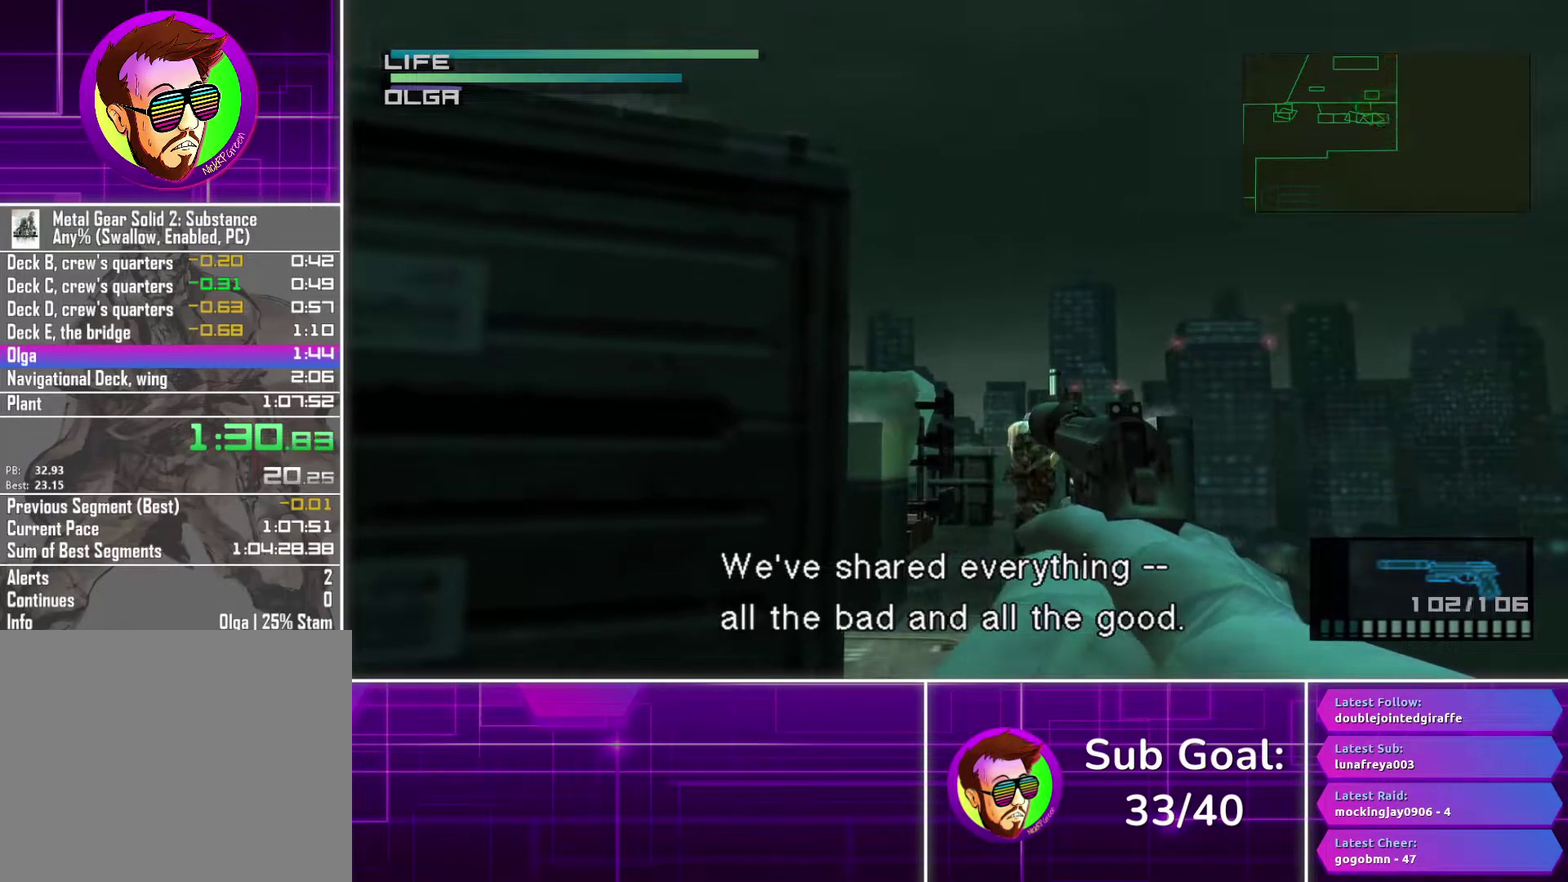
{"buttons": ["SQUARE", "R1", "R2"], "left_stick": "left", "right_stick": "center", "events": [[100, "left_stick", "down-left"], [233, "left_stick", "center"], [400, "left_stick", "left"]]}
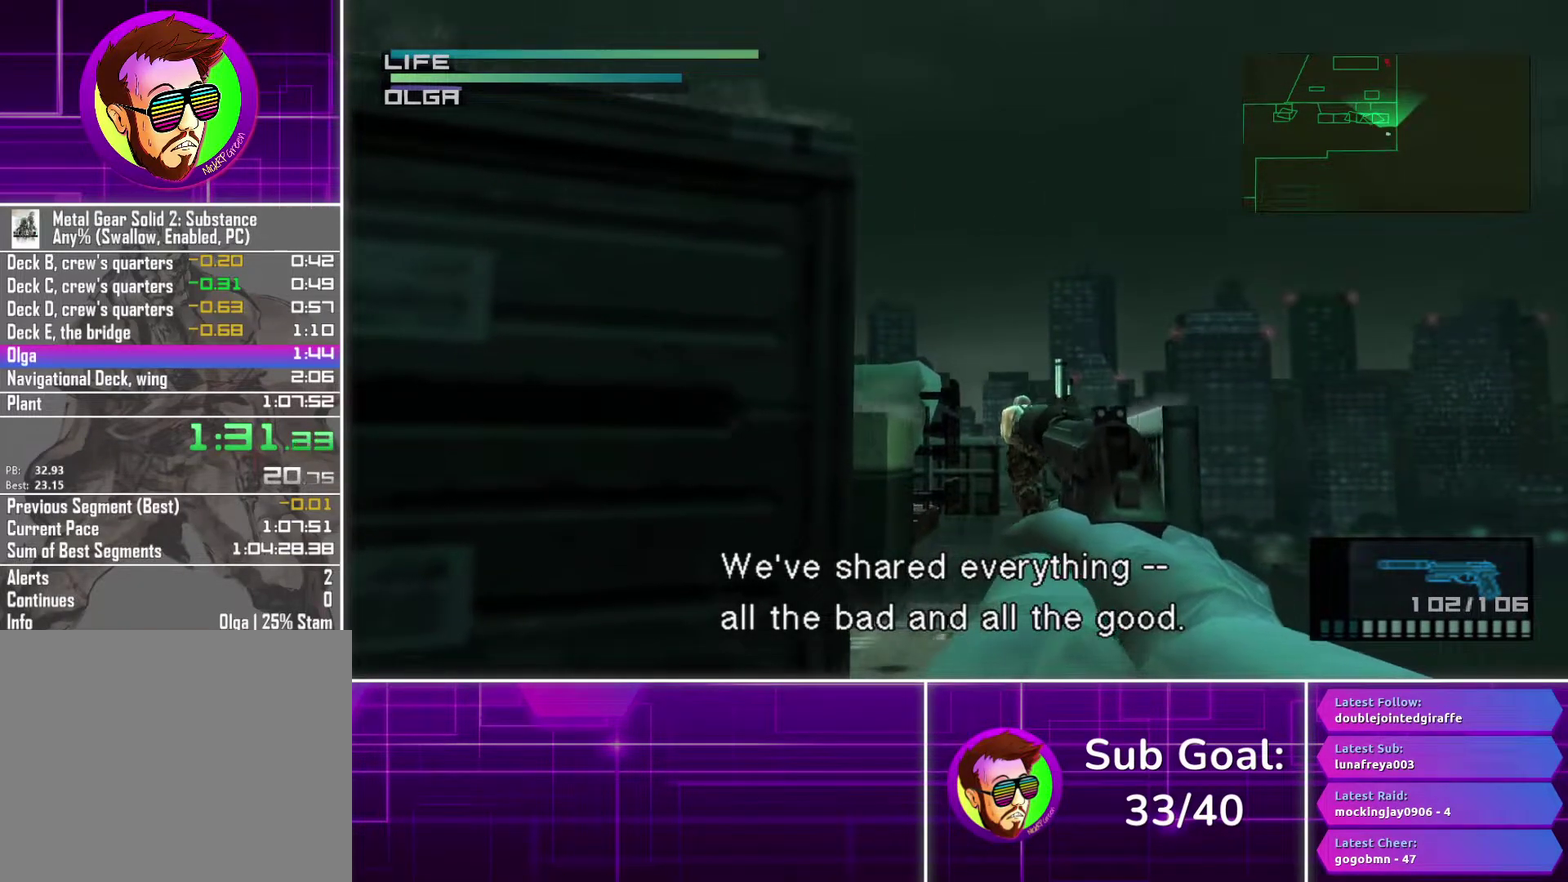
{"buttons": ["SQUARE", "R1", "R2"], "left_stick": "center", "right_stick": "center", "events": [[33, "left_stick", "center"], [250, "left_stick", "down"], [350, "left_stick", "center"]]}
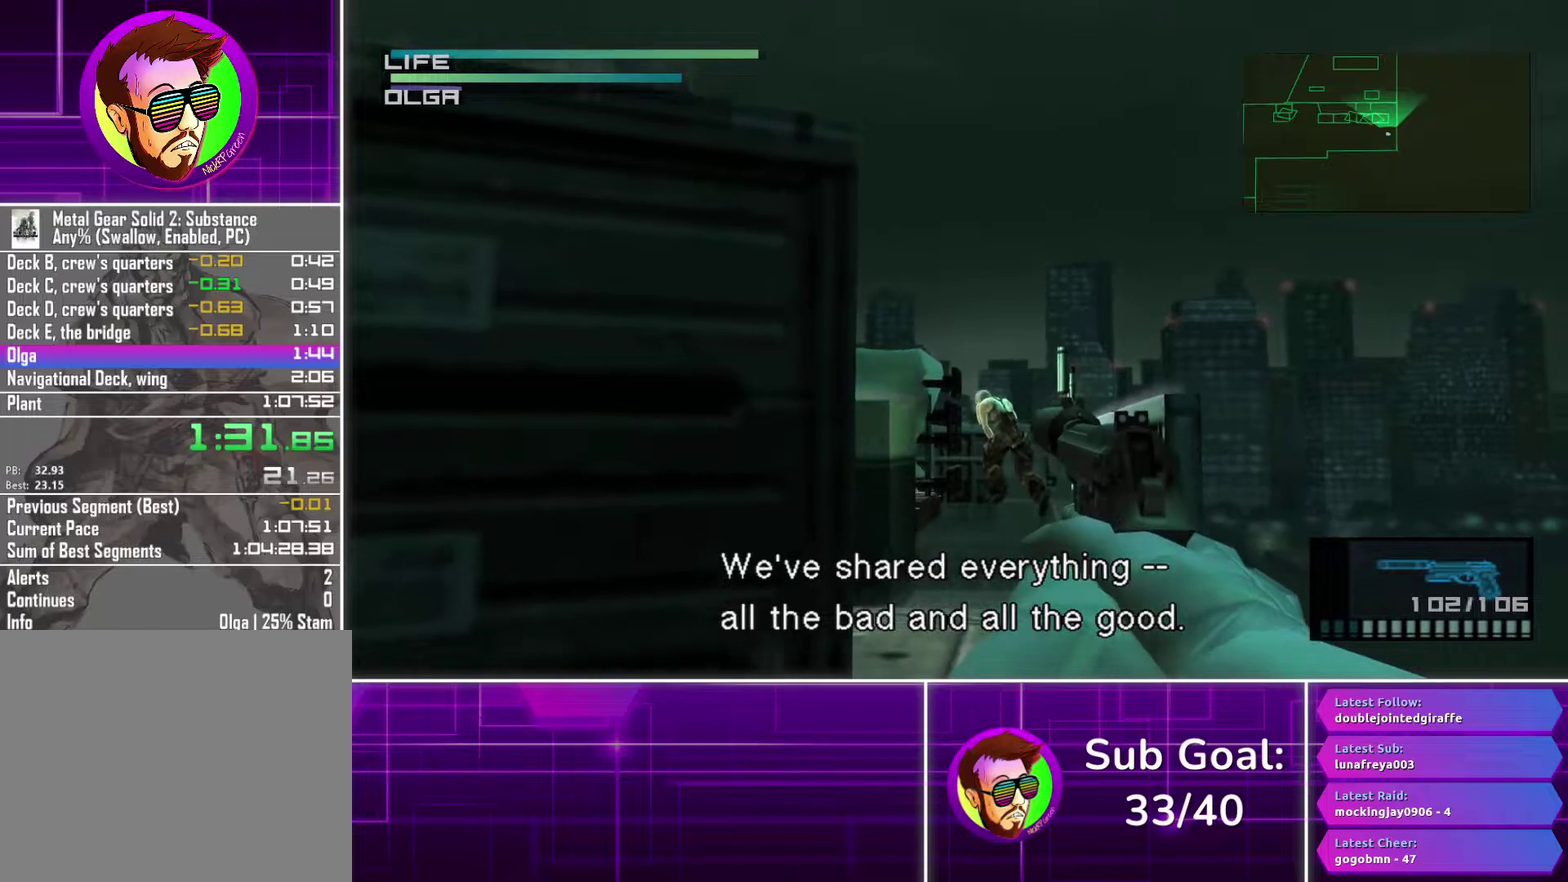
{"buttons": ["SQUARE", "R1", "R2"], "left_stick": "center", "right_stick": "center", "events": [[100, "left_stick", "right"], [150, "left_stick", "center"], [350, "left_stick", "down"], [450, "left_stick", "center"]]}
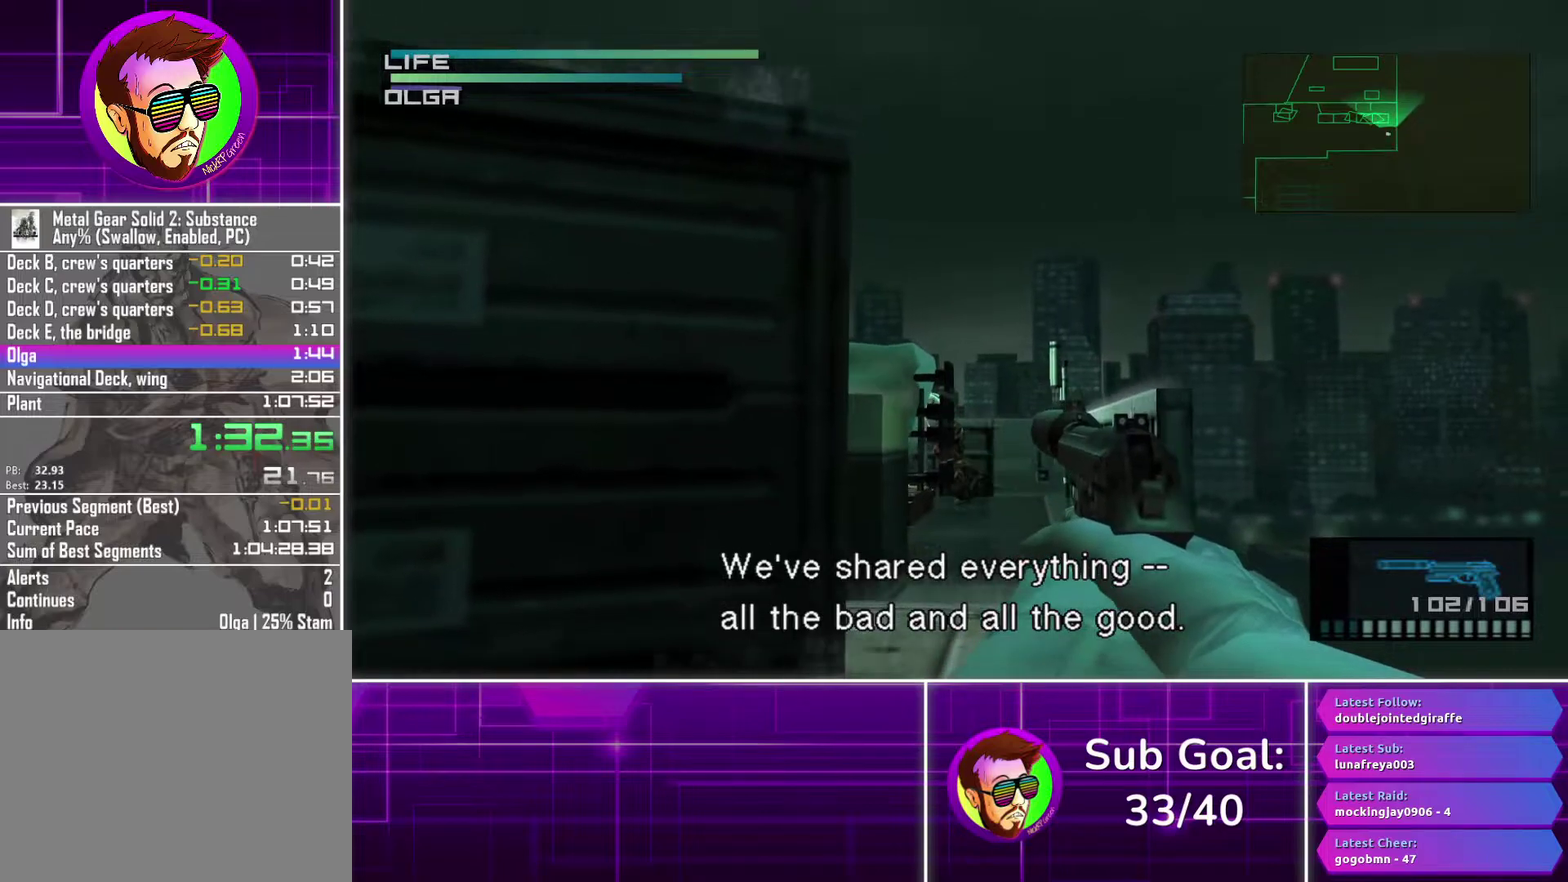
{"buttons": ["SQUARE", "R1", "R2"], "left_stick": "center", "right_stick": "center", "events": []}
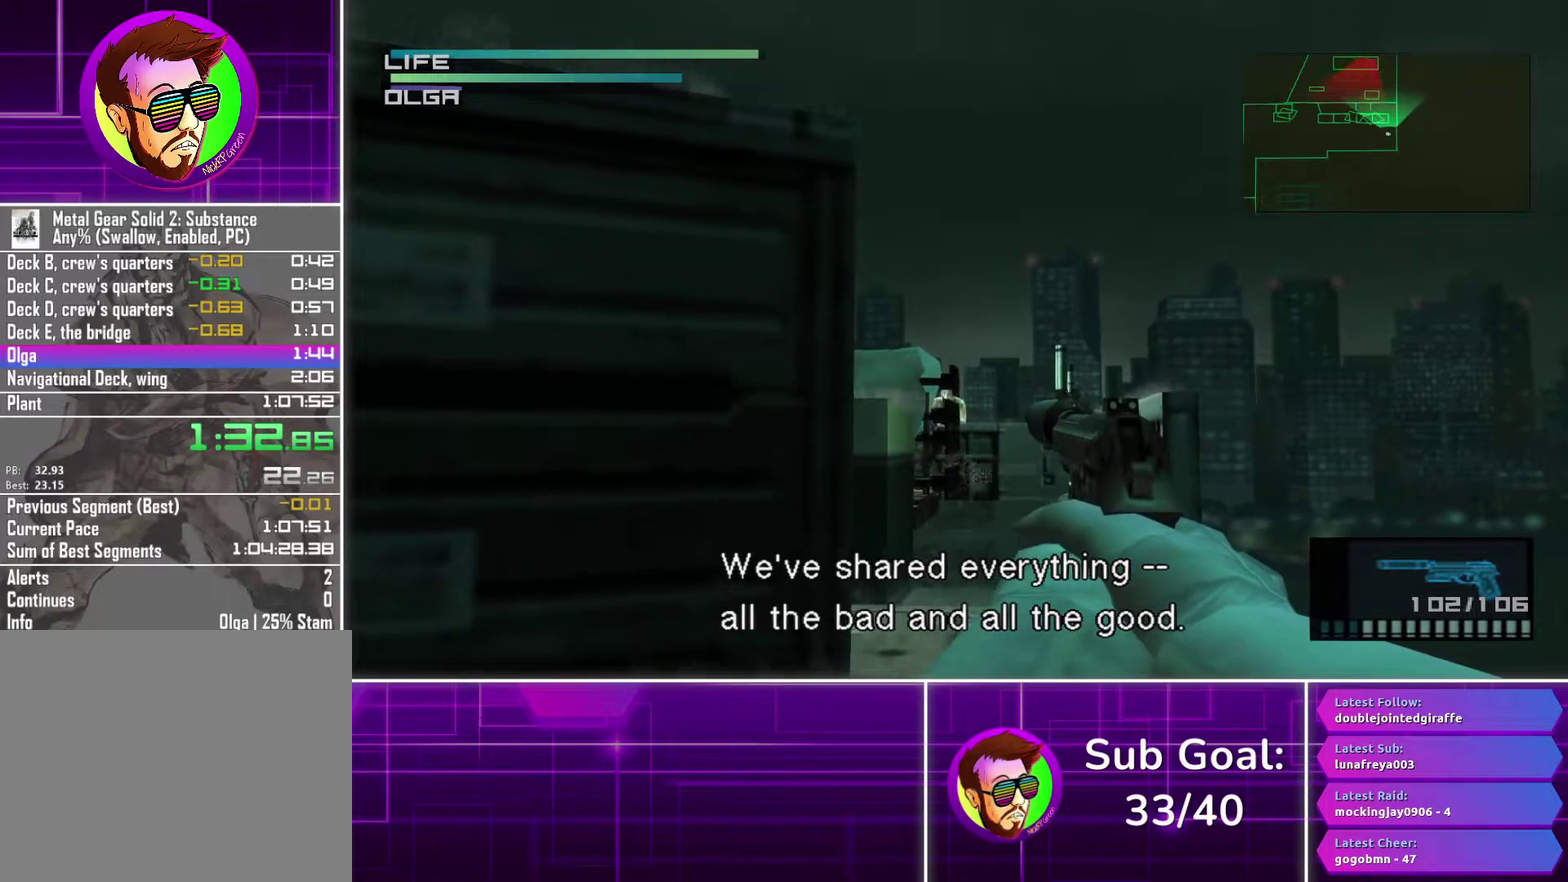
{"buttons": ["SQUARE", "R1", "R2"], "left_stick": "center", "right_stick": "center", "events": [[100, "SQUARE", "up"], [183, "SQUARE", "down"]]}
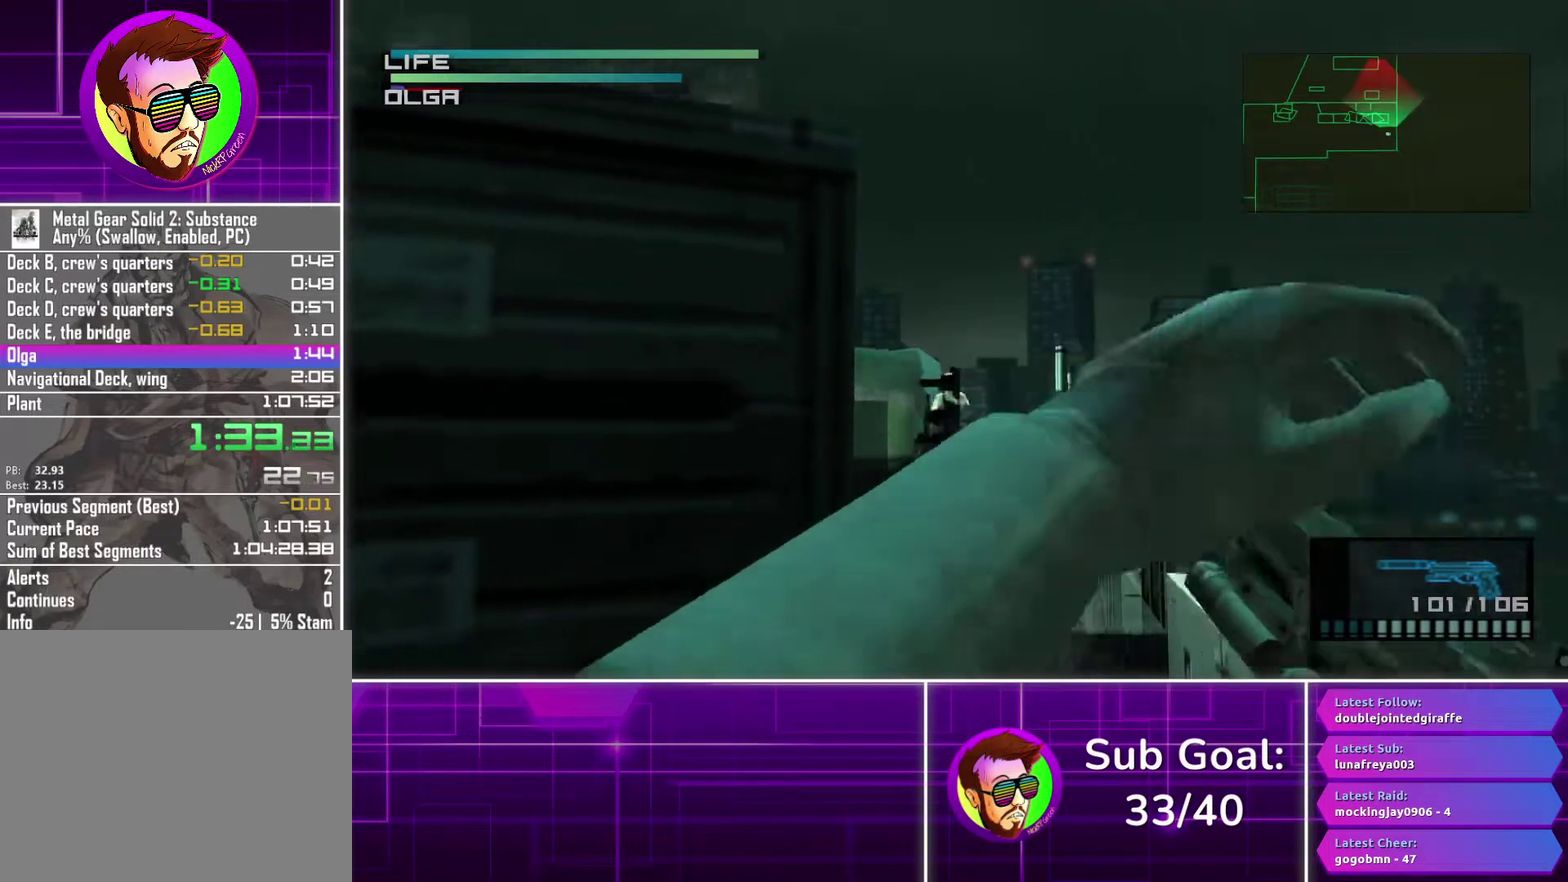
{"buttons": ["SQUARE", "R1", "R2"], "left_stick": "center", "right_stick": "center", "events": []}
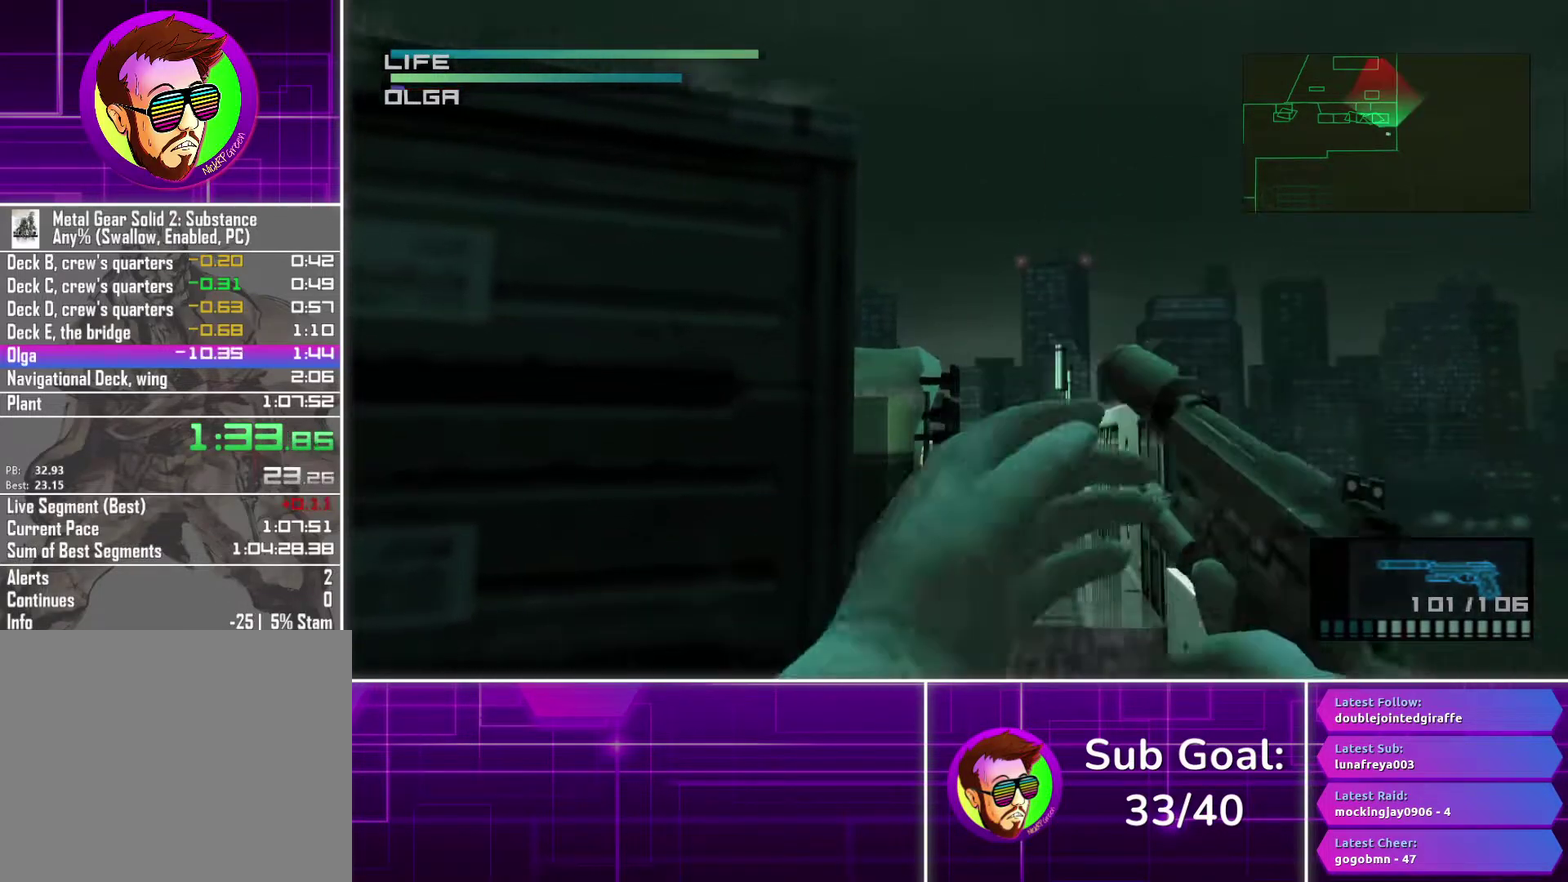
{"buttons": ["SQUARE", "R1", "R2"], "left_stick": "center", "right_stick": "center", "events": []}
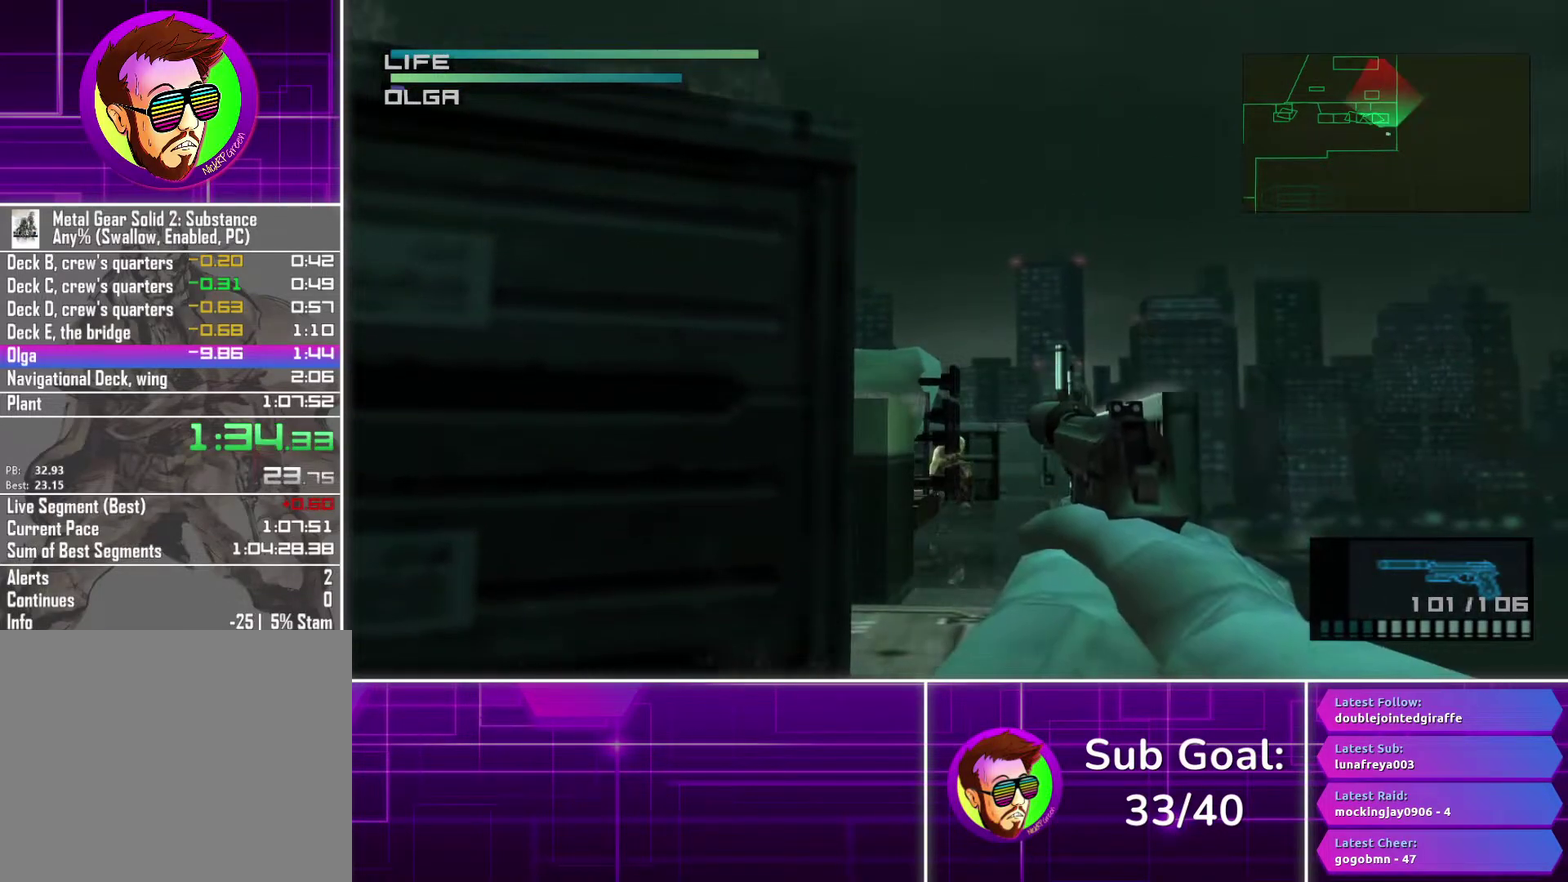
{"buttons": ["SQUARE", "R1", "R2"], "left_stick": "center", "right_stick": "center", "events": []}
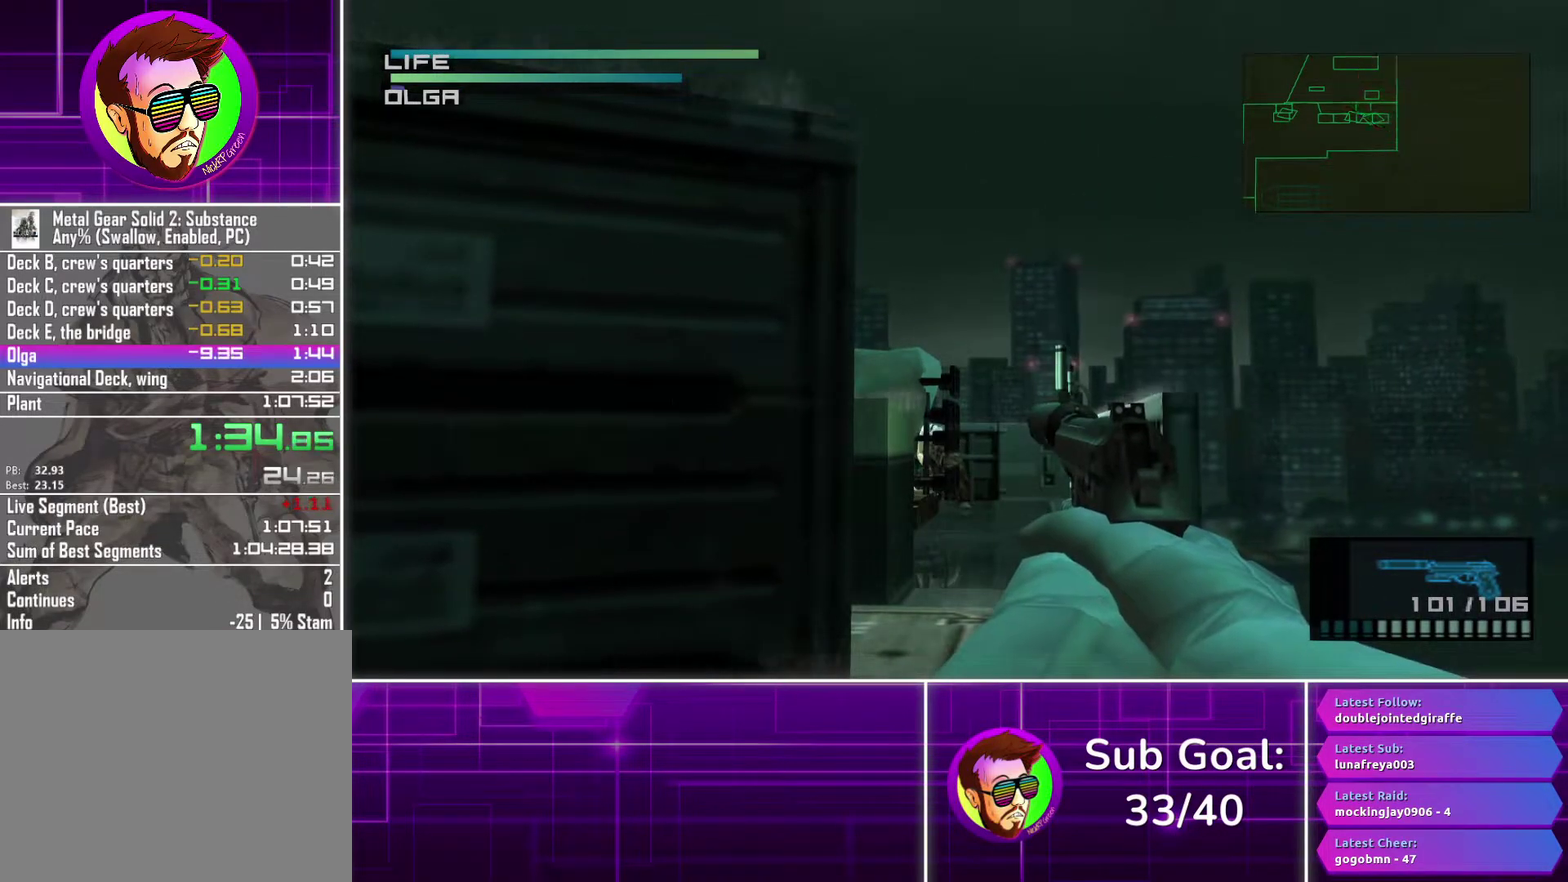
{"buttons": ["SQUARE", "R1", "R2"], "left_stick": "center", "right_stick": "center", "events": []}
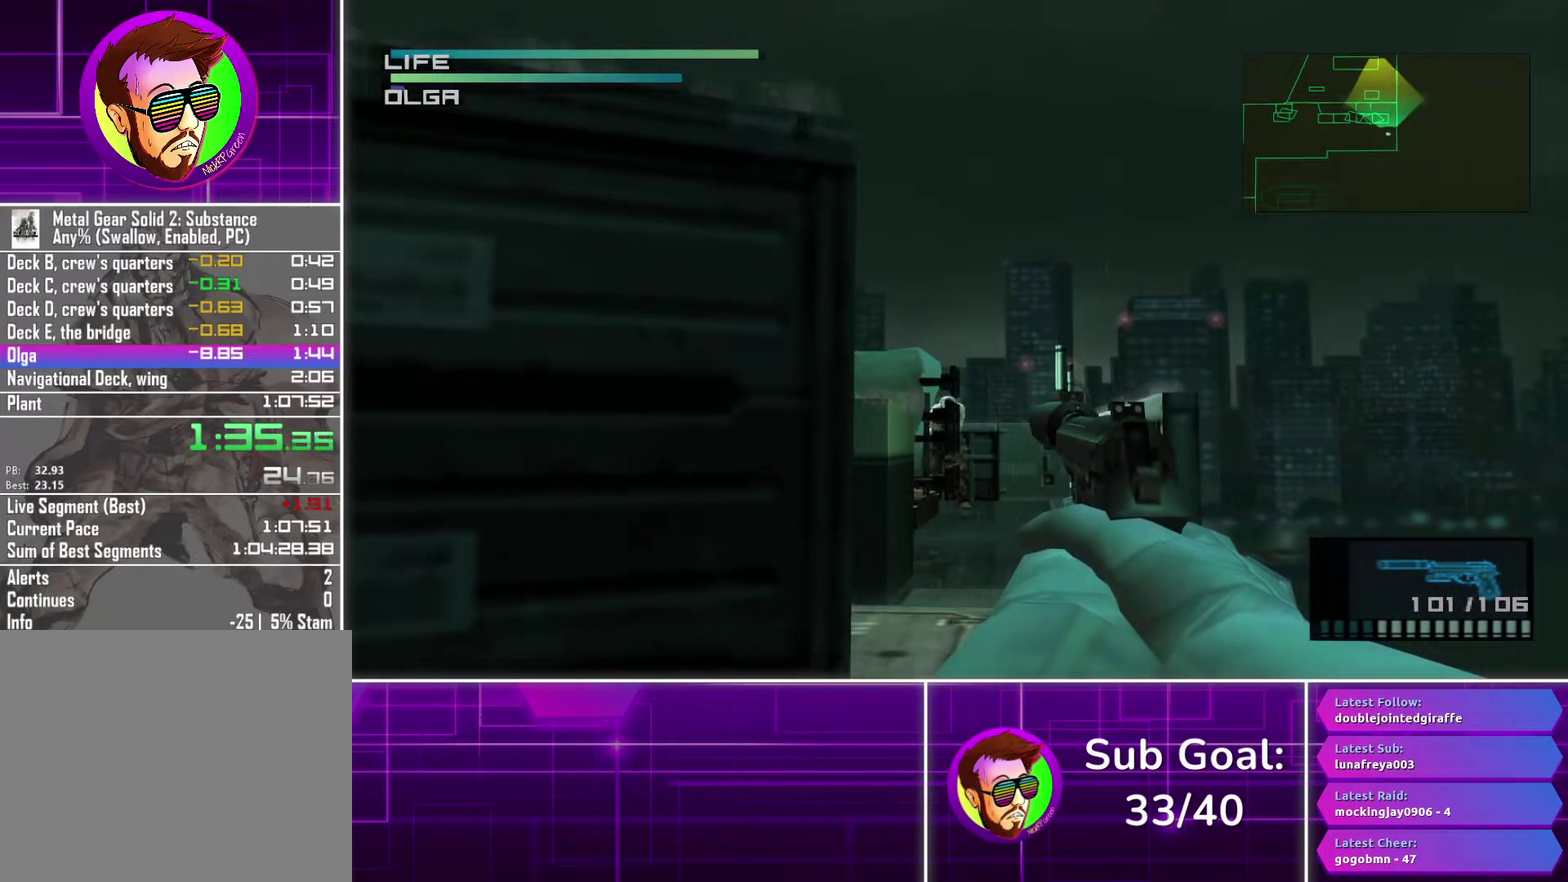
{"buttons": ["SQUARE", "R1", "R2"], "left_stick": "center", "right_stick": "center", "events": []}
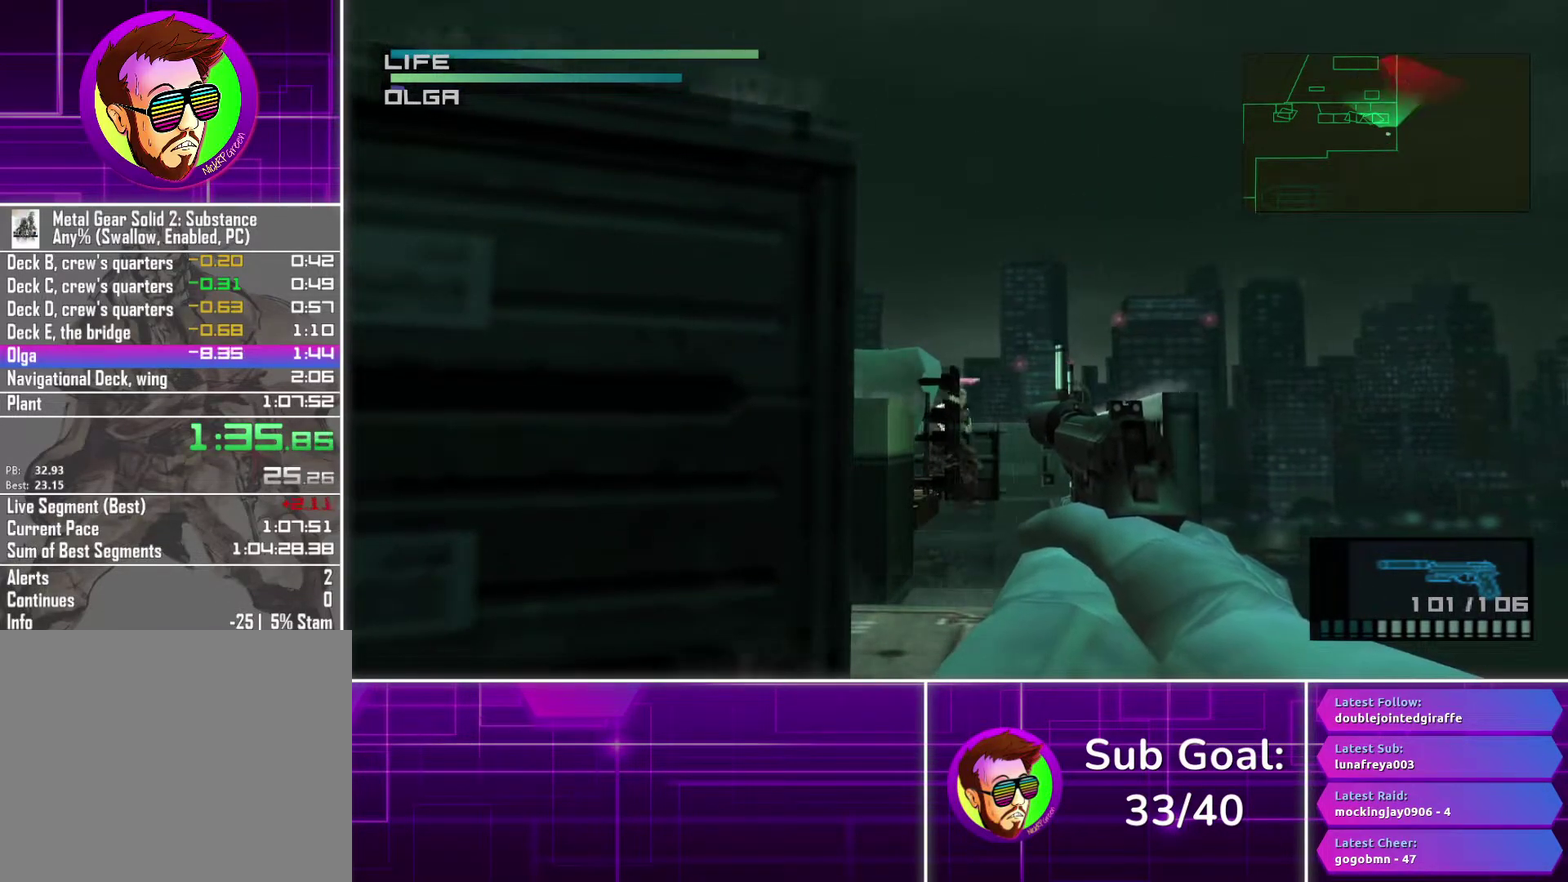
{"buttons": ["SQUARE", "R1", "R2"], "left_stick": "center", "right_stick": "center", "events": []}
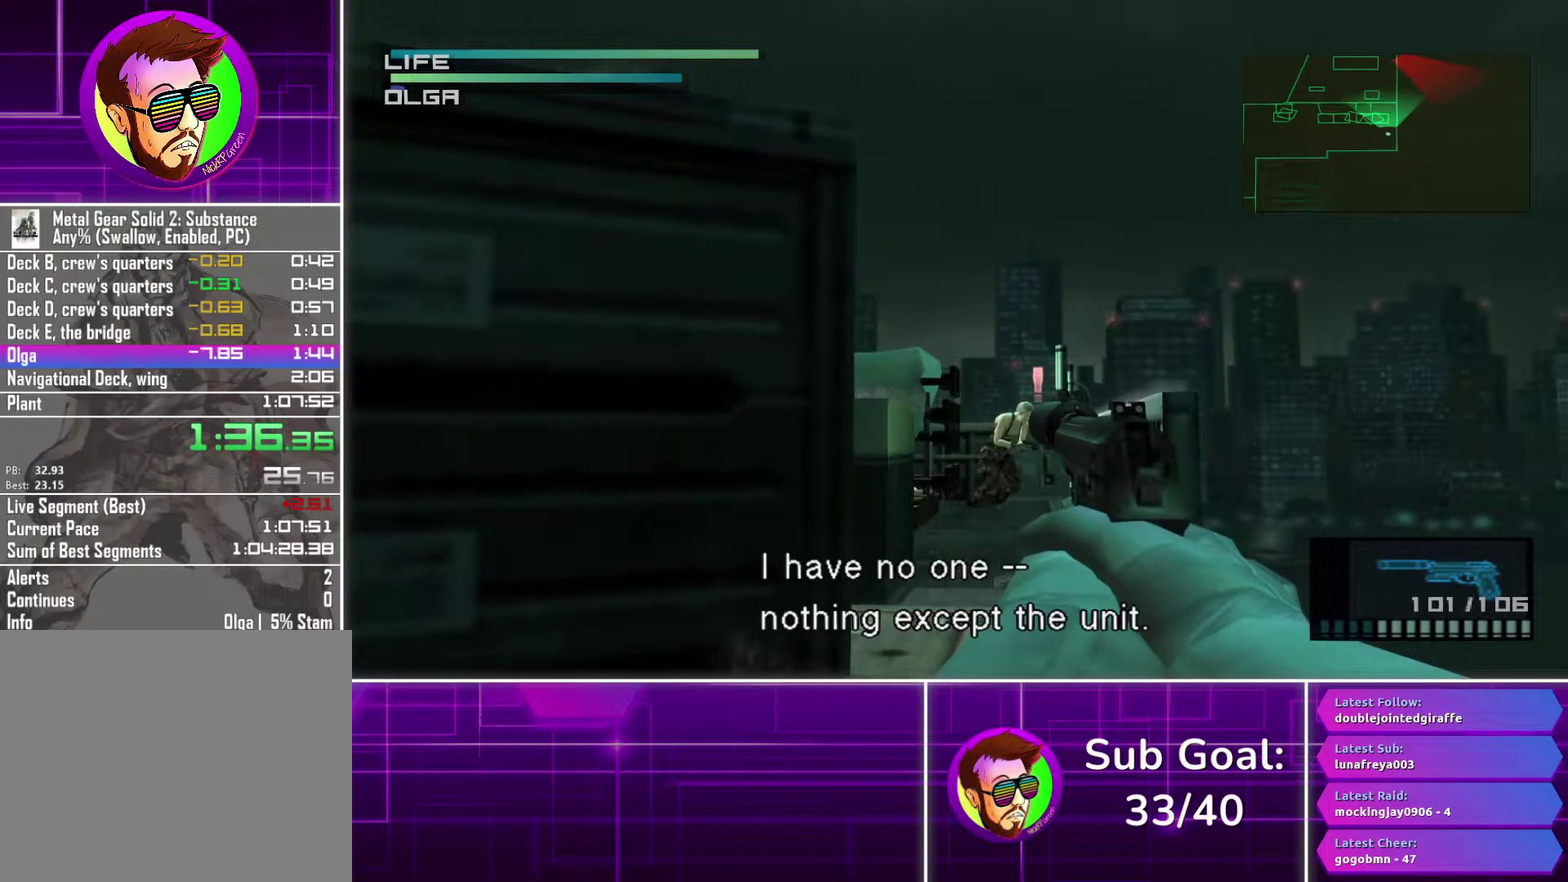
{"buttons": ["SQUARE", "R1", "R2"], "left_stick": "center", "right_stick": "center", "events": [[250, "left_stick", "down-left"], [483, "left_stick", "center"]]}
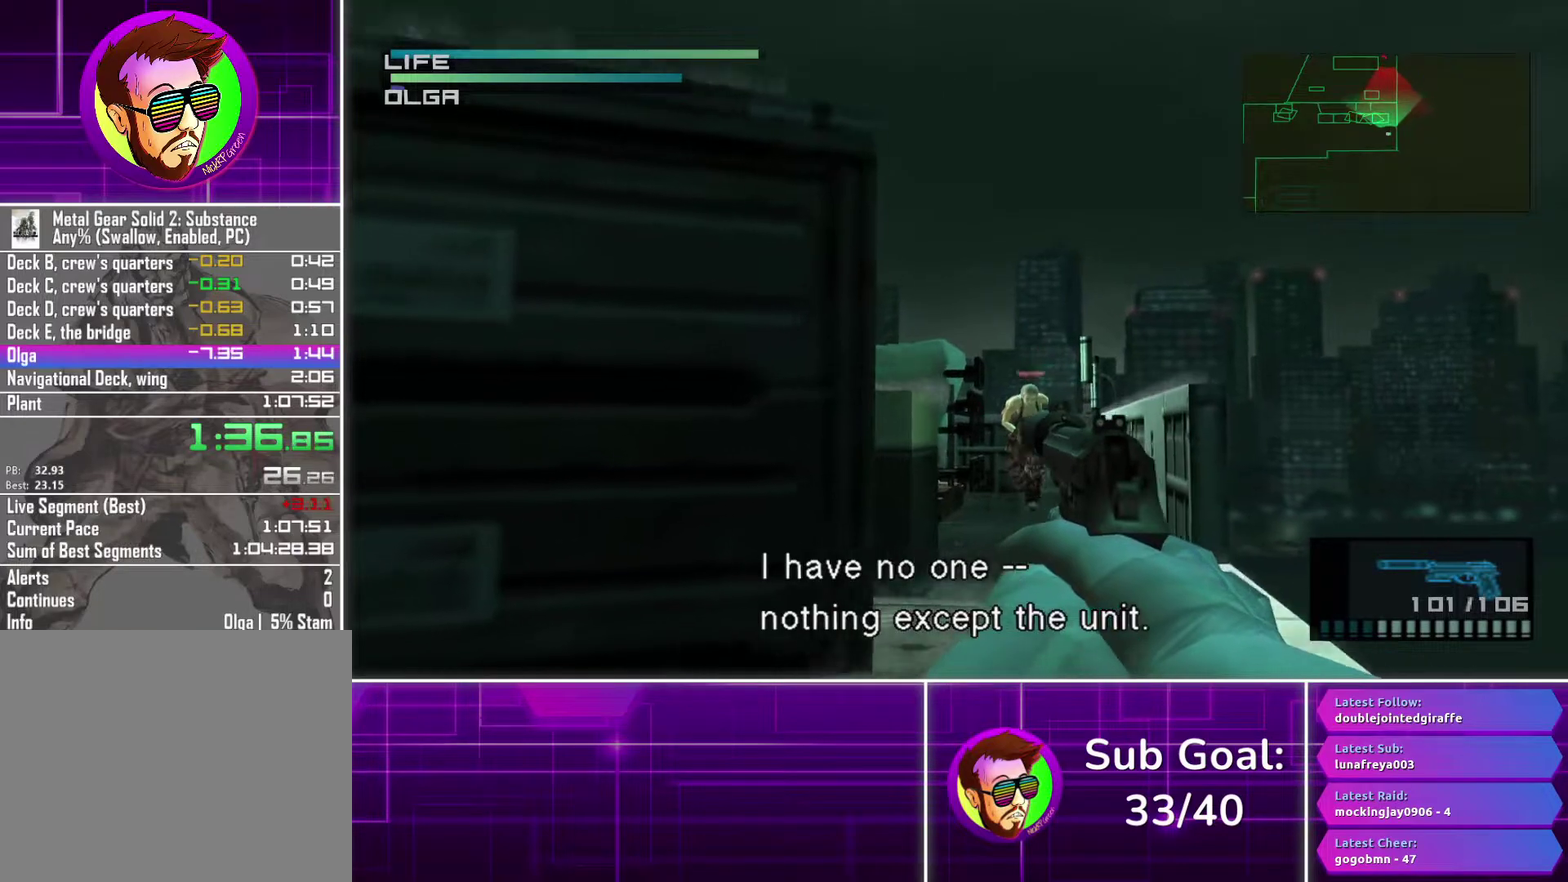
{"buttons": ["SQUARE", "R1", "R2"], "left_stick": "center", "right_stick": "center", "events": [[300, "left_stick", "up-left"], [417, "left_stick", "center"]]}
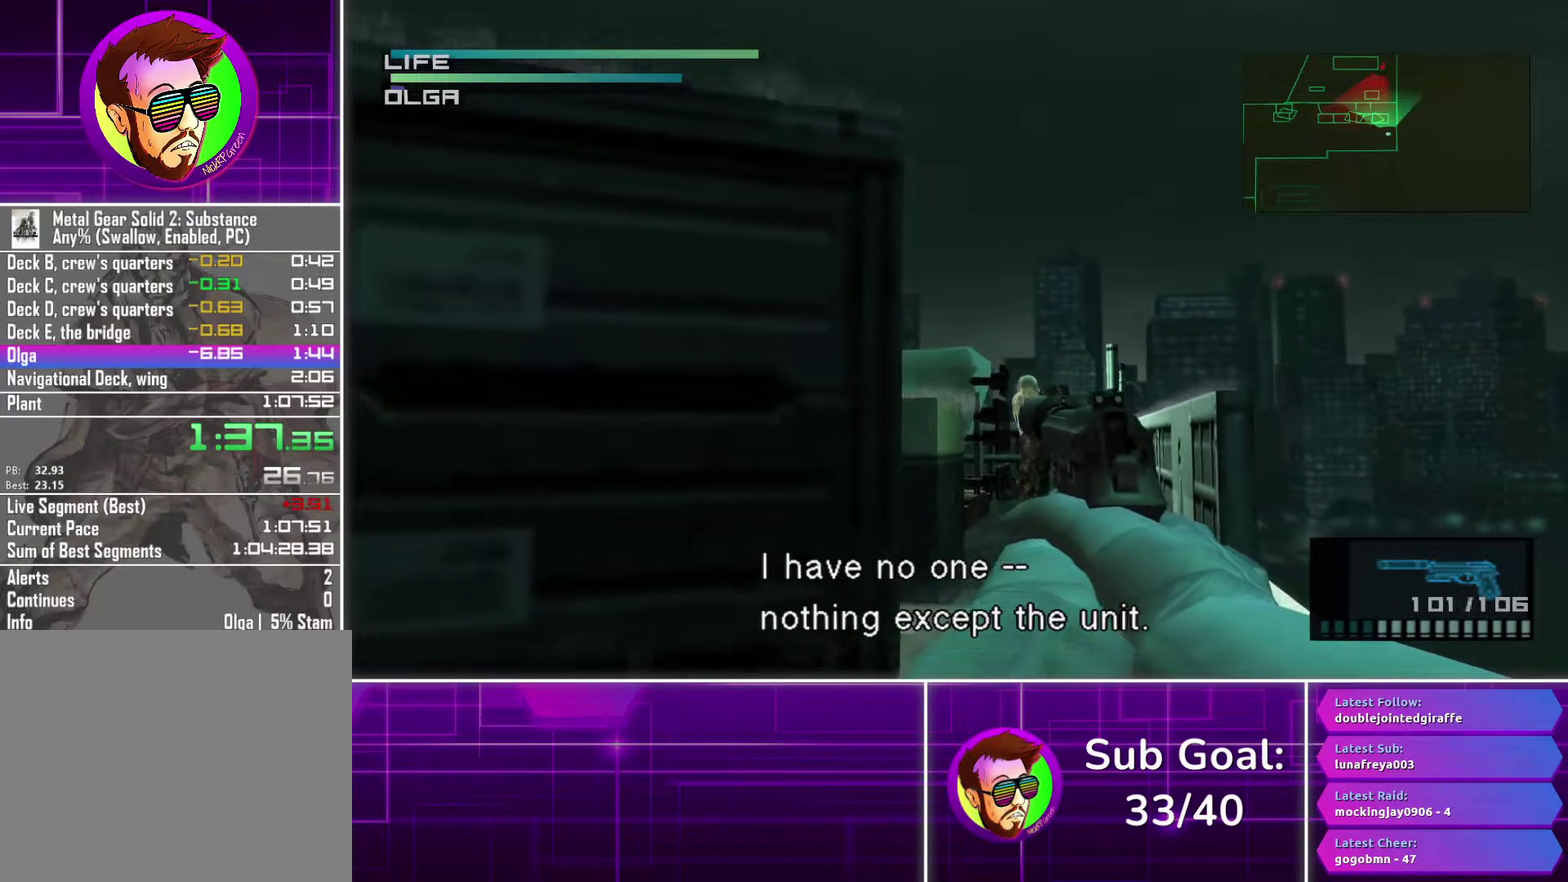
{"buttons": ["SQUARE", "R1", "R2"], "left_stick": "center", "right_stick": "center", "events": [[183, "left_stick", "down-right"], [233, "left_stick", "center"]]}
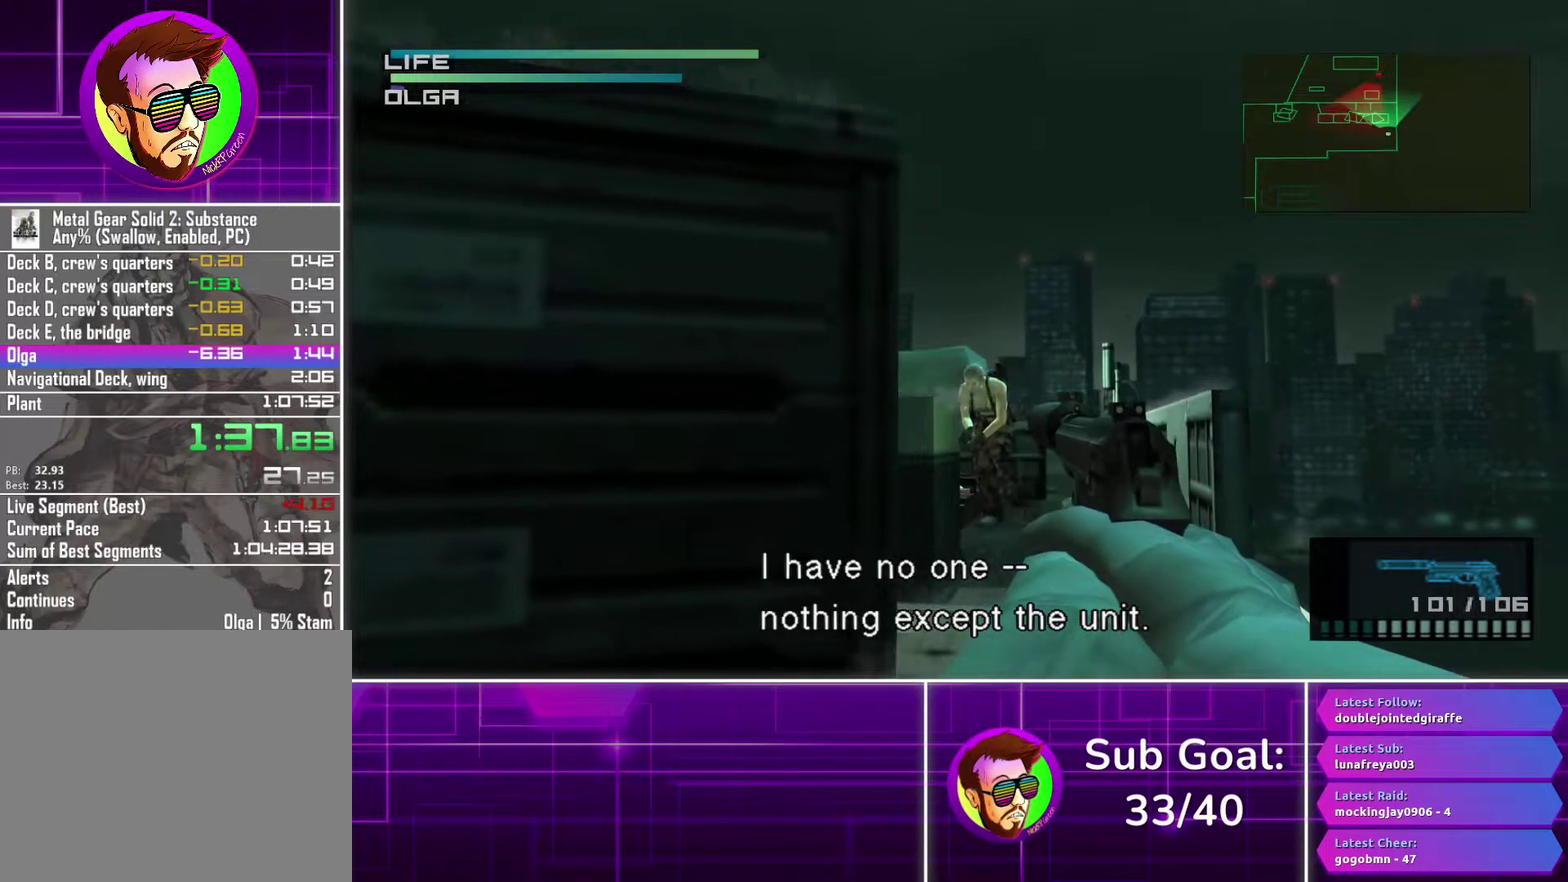
{"buttons": ["SQUARE", "R1", "R2"], "left_stick": "right", "right_stick": "center"}
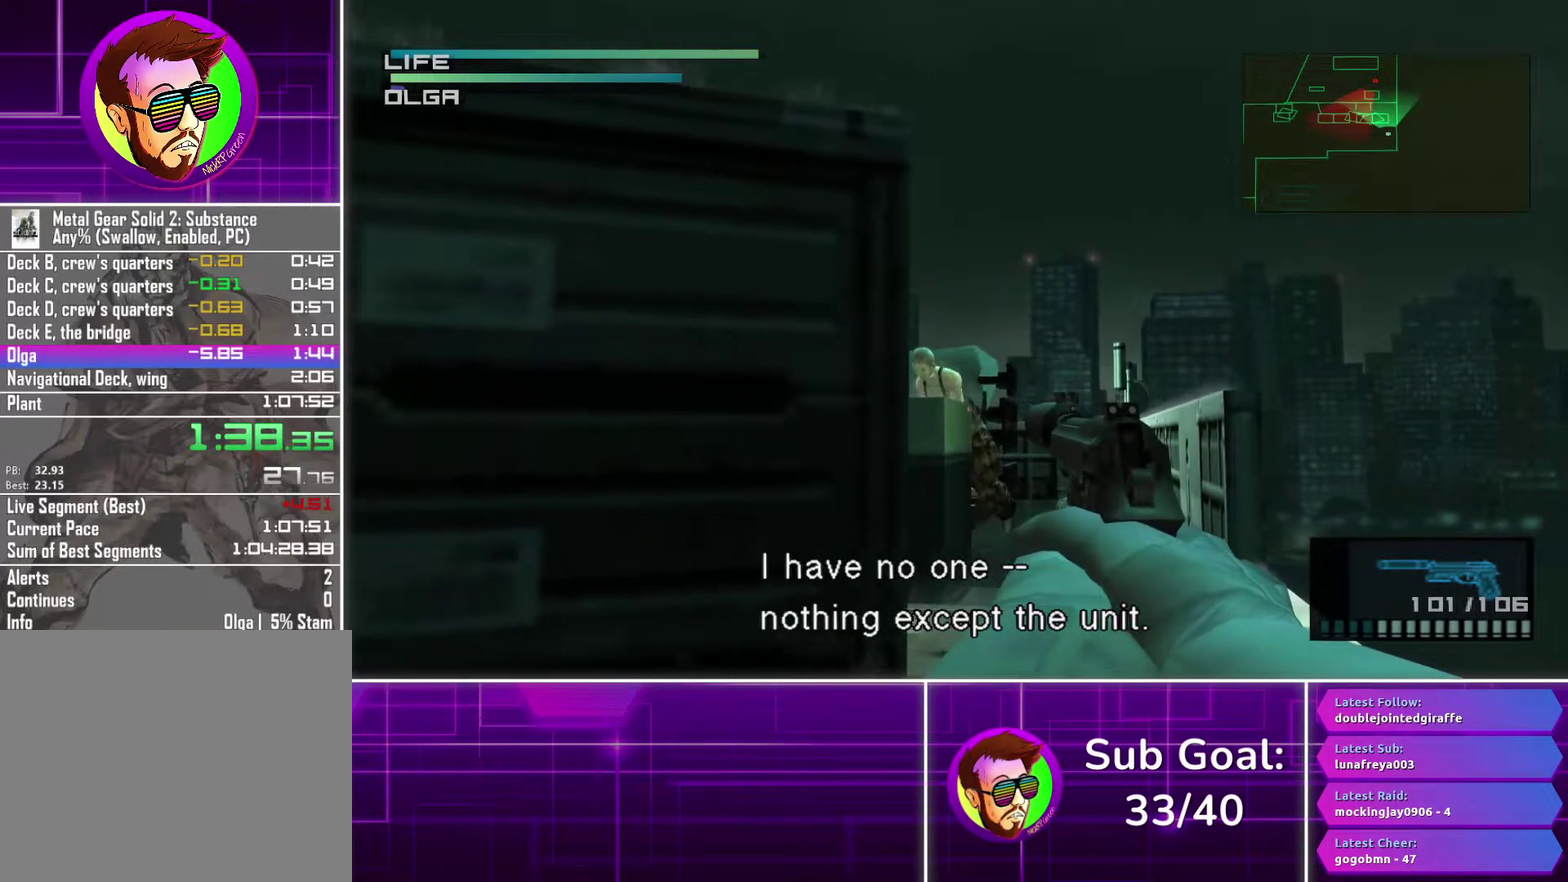
{"buttons": ["SQUARE", "R1", "R2"], "left_stick": "center", "right_stick": "center"}
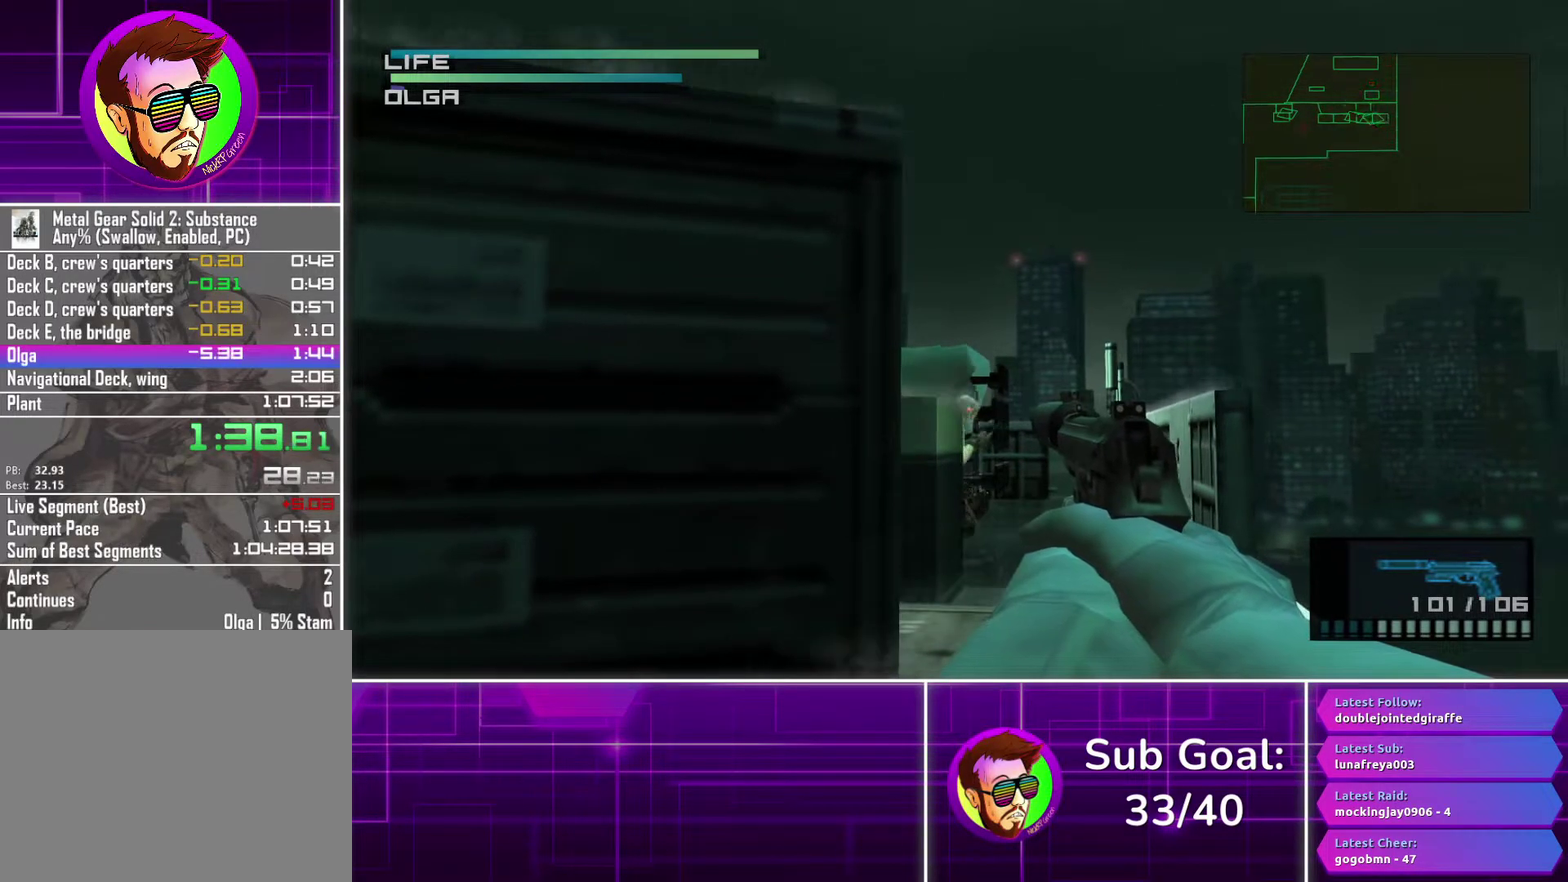
{"buttons": ["R1", "R2"], "left_stick": "center", "right_stick": "center", "events": [[33, "SQUARE", "up"]]}
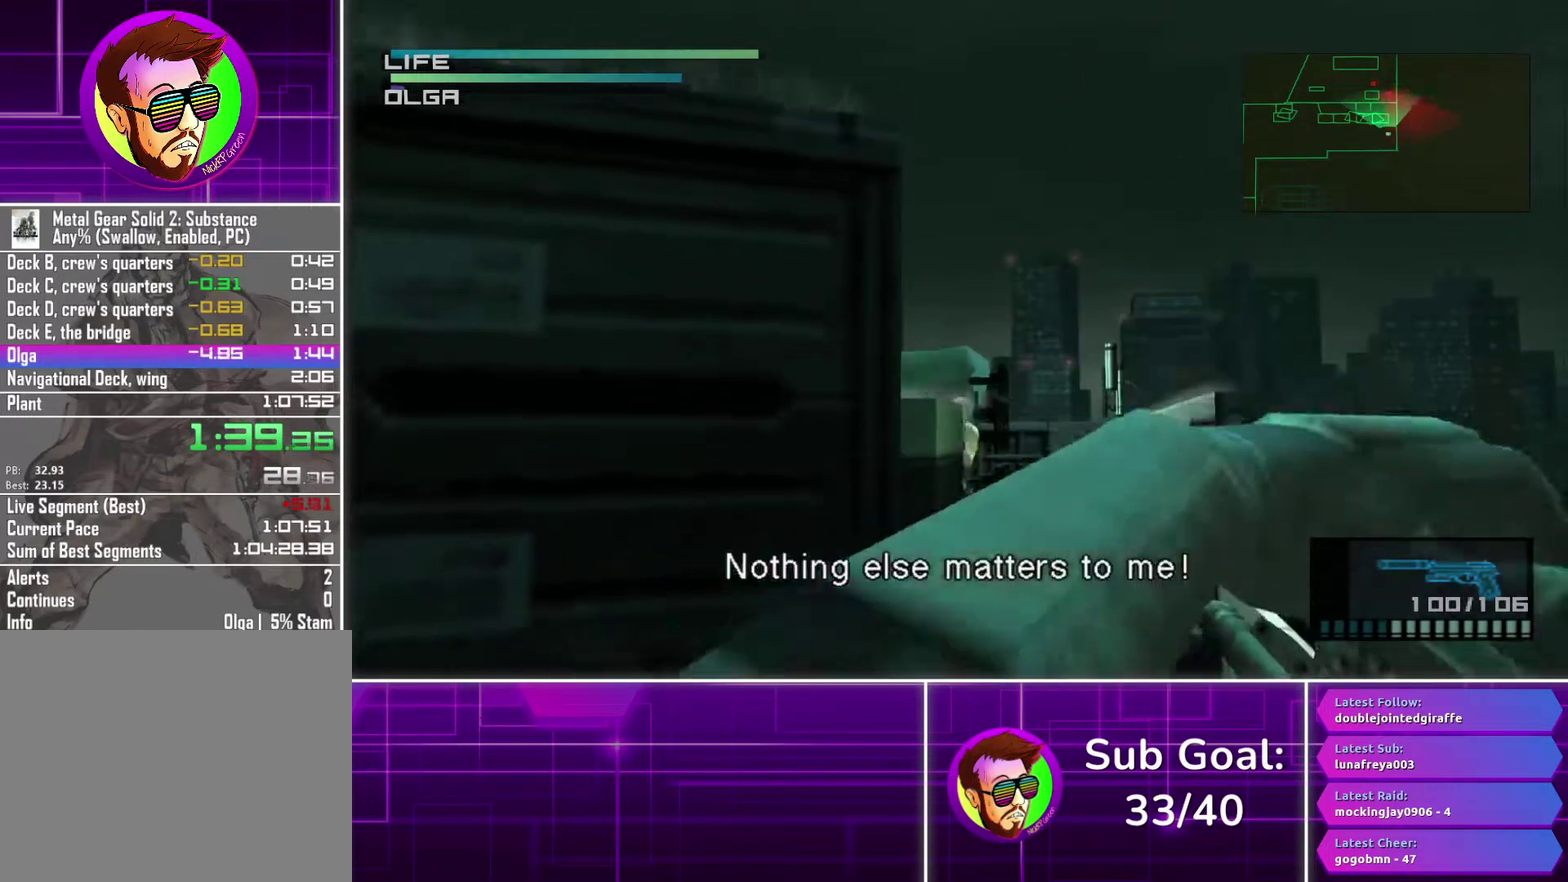
{"buttons": ["SQUARE", "R1", "R2"], "left_stick": "center", "right_stick": "center", "events": [[50, "SQUARE", "down"], [300, "left_stick", "down"], [417, "left_stick", "center"]]}
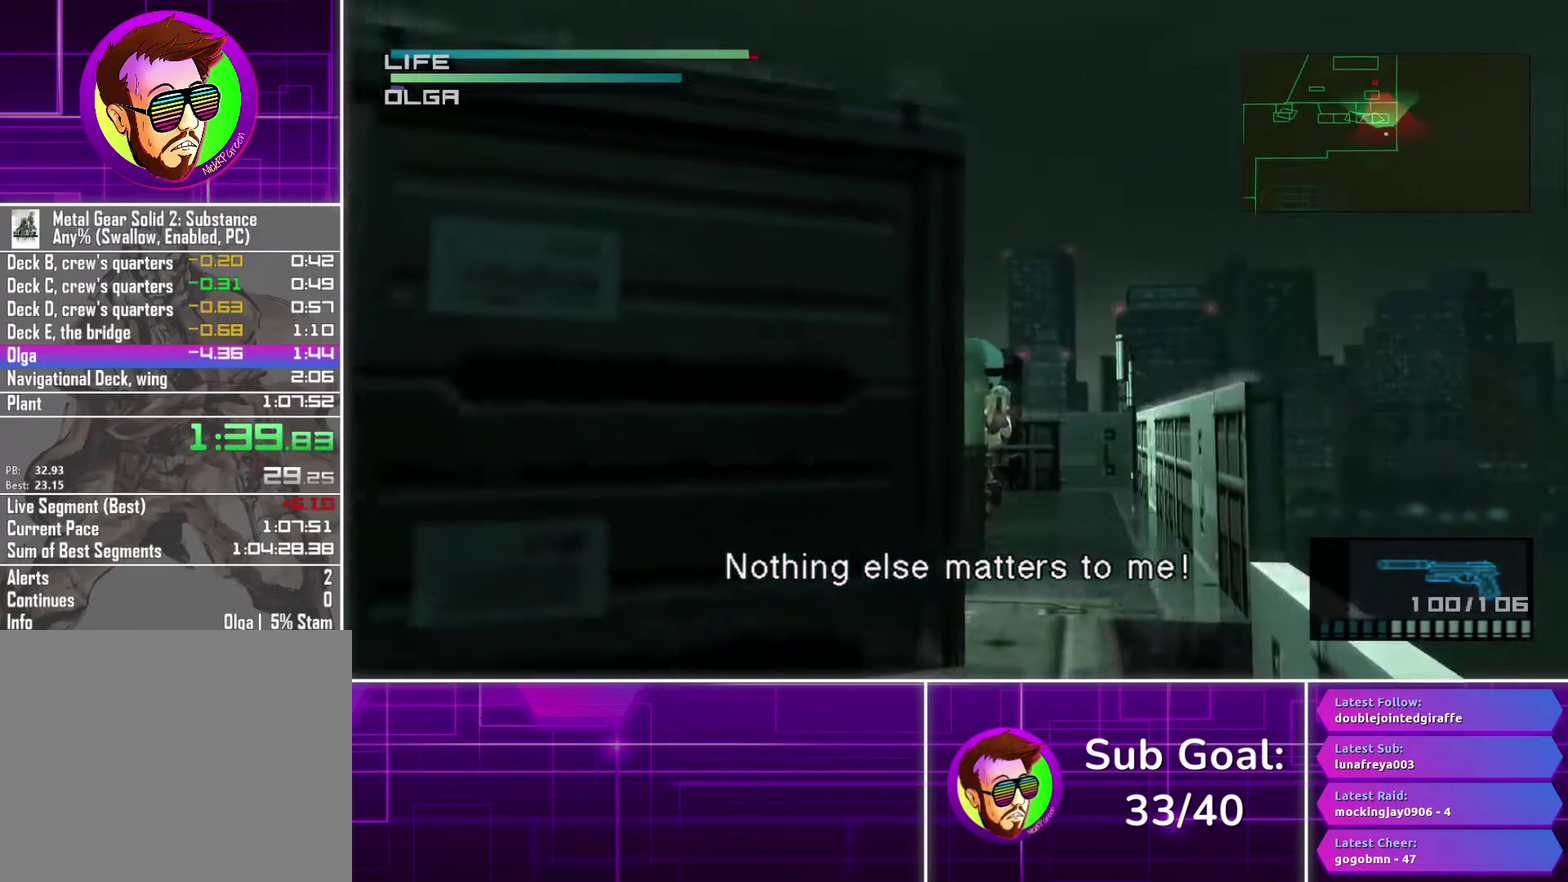
{"buttons": ["SQUARE", "R1", "R2"], "left_stick": "center", "right_stick": "center", "events": []}
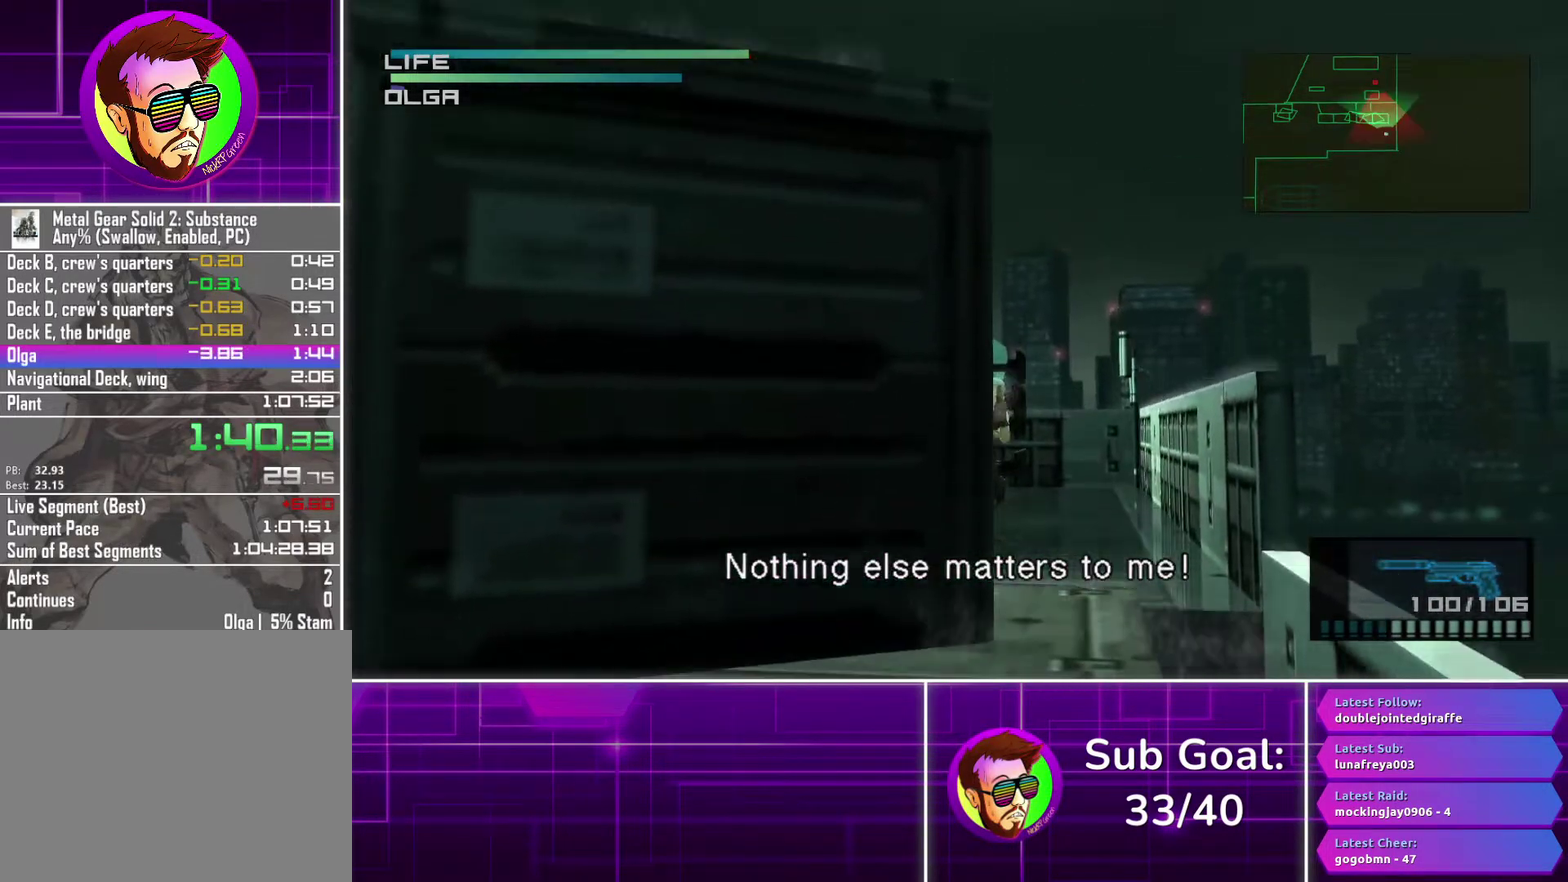
{"buttons": ["SQUARE", "R1", "R2"], "left_stick": "center", "right_stick": "center", "events": [[83, "left_stick", "down"], [167, "left_stick", "center"]]}